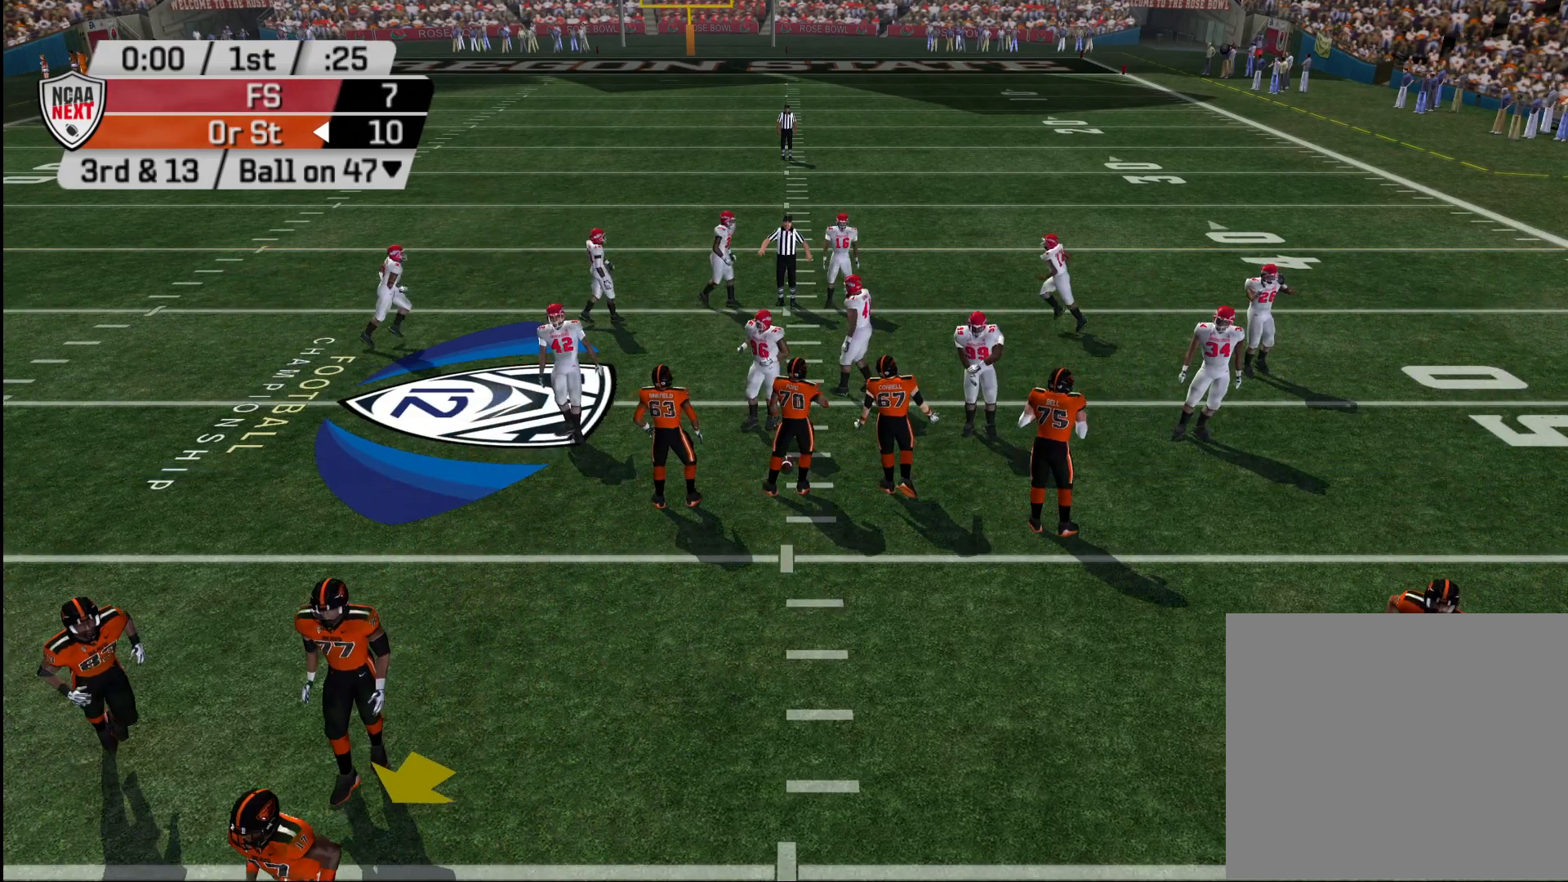
Gameplay with a controller (PlayStation layout); each line is a JSON object with the inputs held at the frame after it. "events" lists button and stick changes between this image and that frame as [ms after this image, input, new state], when the widget could be followed in between.
{"buttons": [], "left_stick": "center", "right_stick": "center", "events": []}
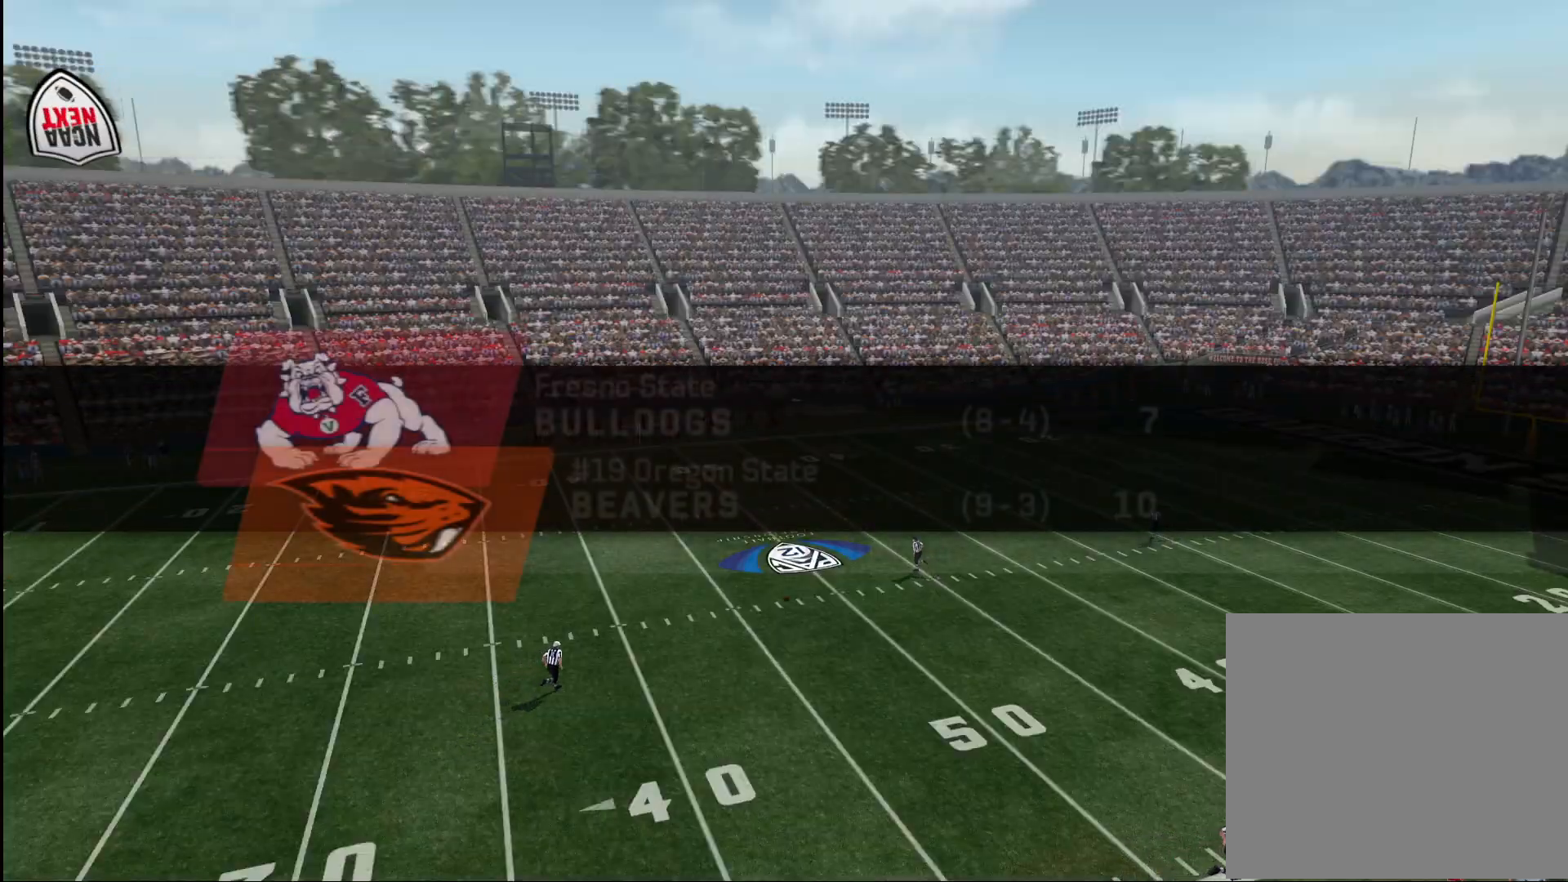
{"buttons": [], "left_stick": "center", "right_stick": "center", "events": []}
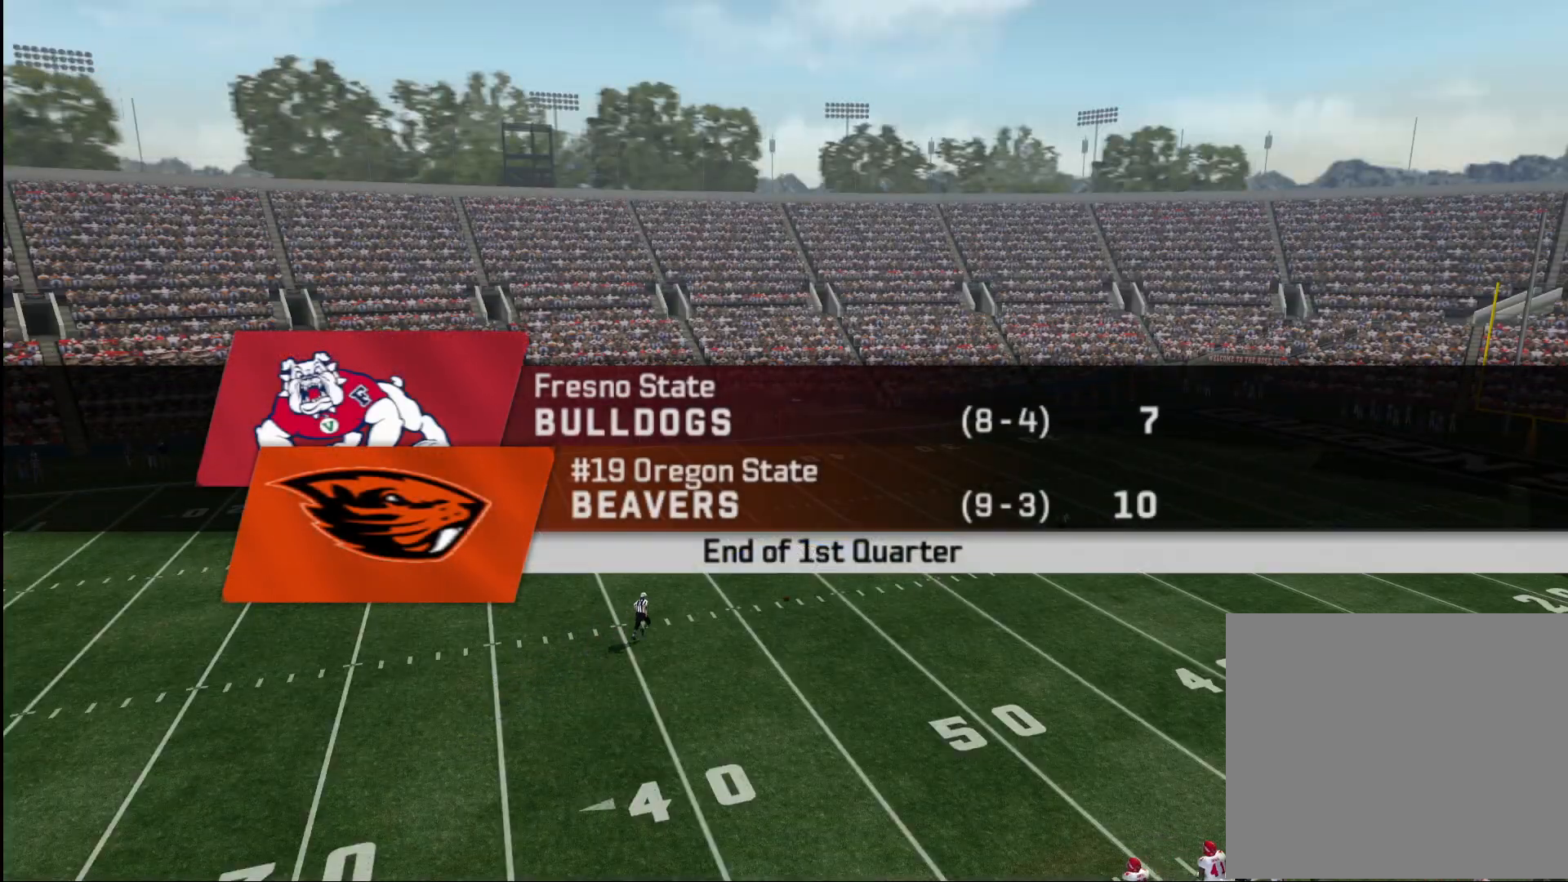
{"buttons": ["CROSS"], "left_stick": "center", "right_stick": "center", "events": [[417, "CROSS", "down"]]}
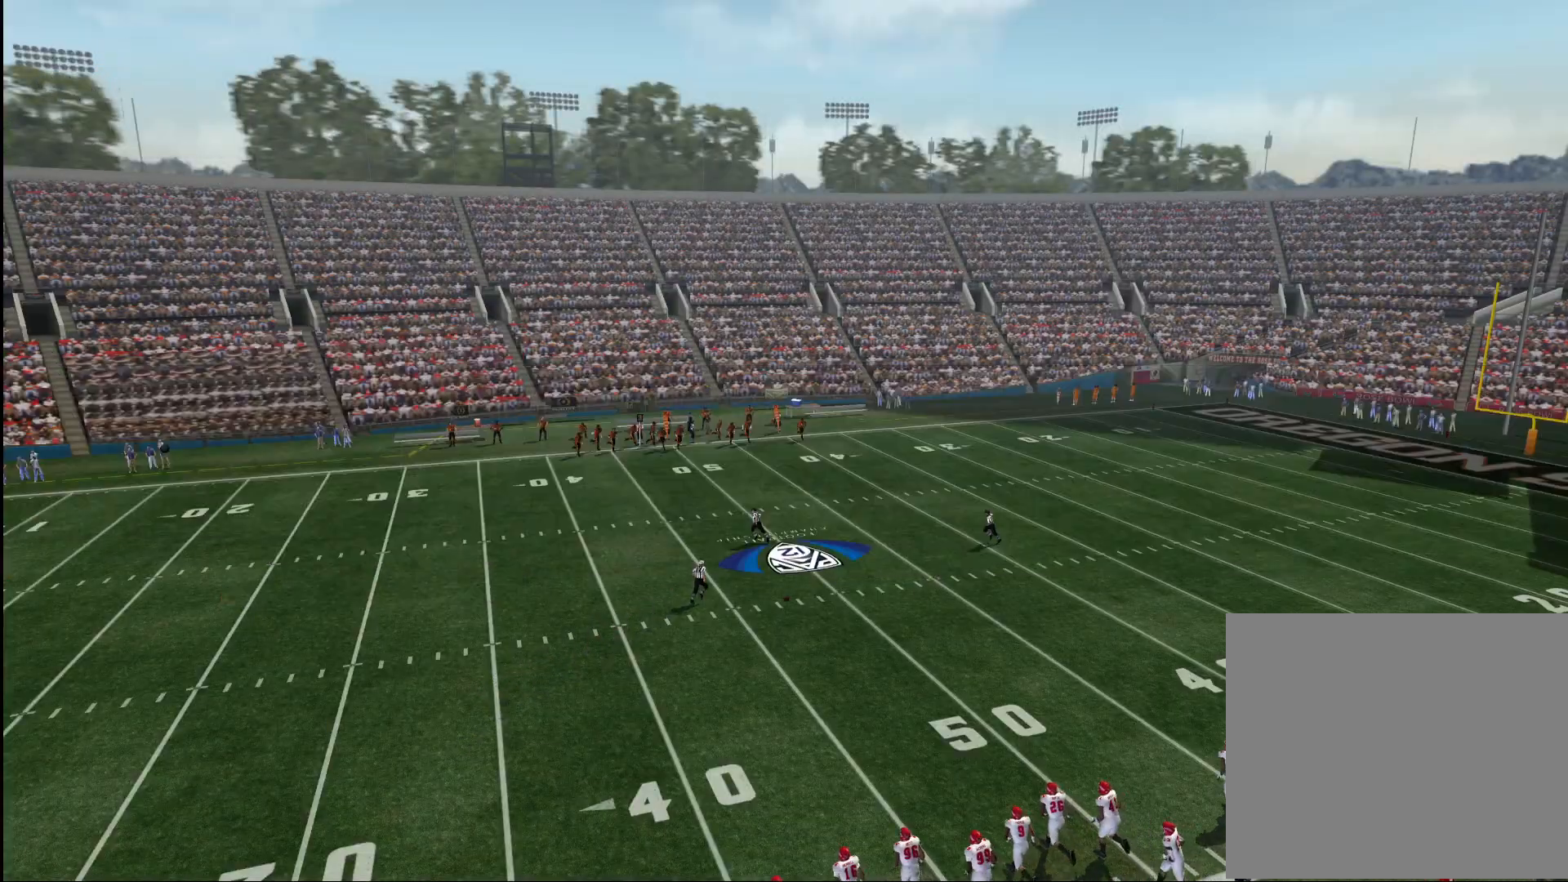
{"buttons": [], "left_stick": "center", "right_stick": "center", "events": [[50, "CROSS", "up"], [283, "SQUARE", "down"], [383, "SQUARE", "up"]]}
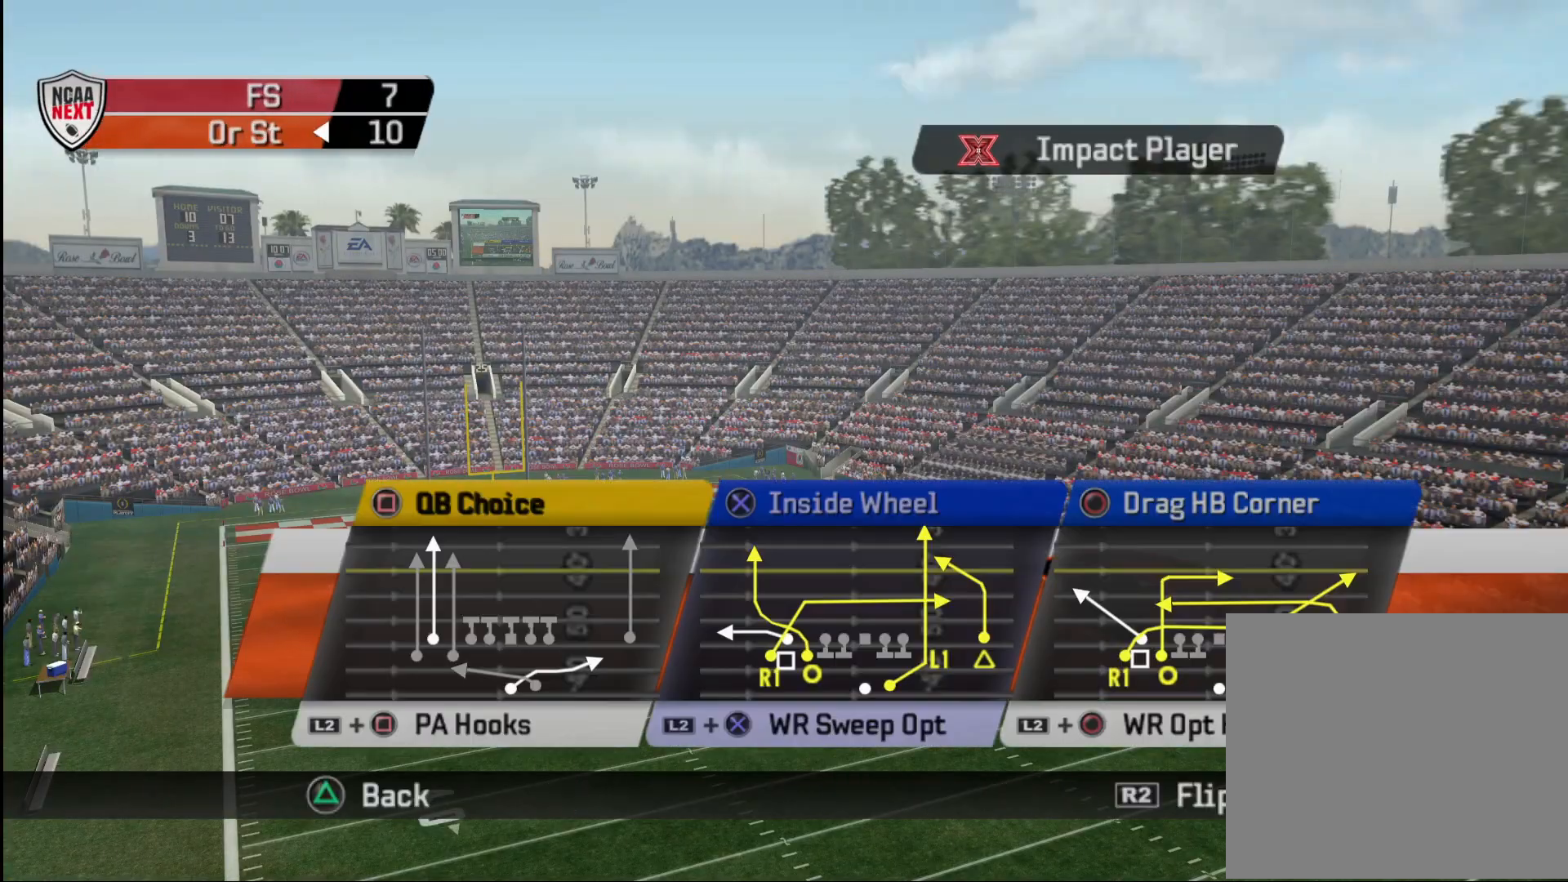
{"buttons": [], "left_stick": "center", "right_stick": "center", "events": []}
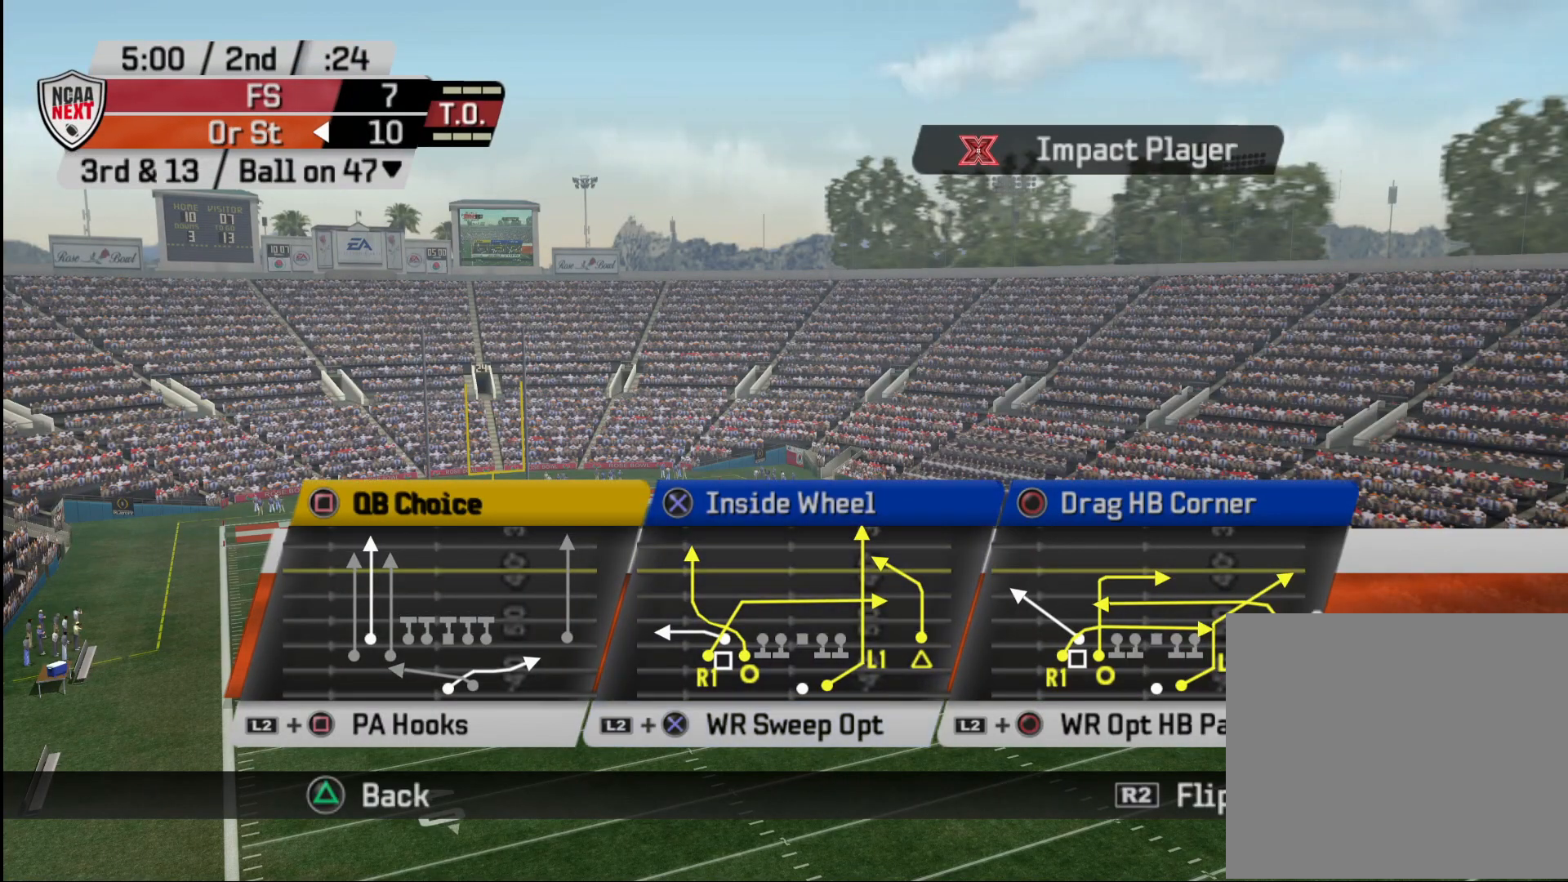
{"buttons": [], "left_stick": "center", "right_stick": "center", "events": []}
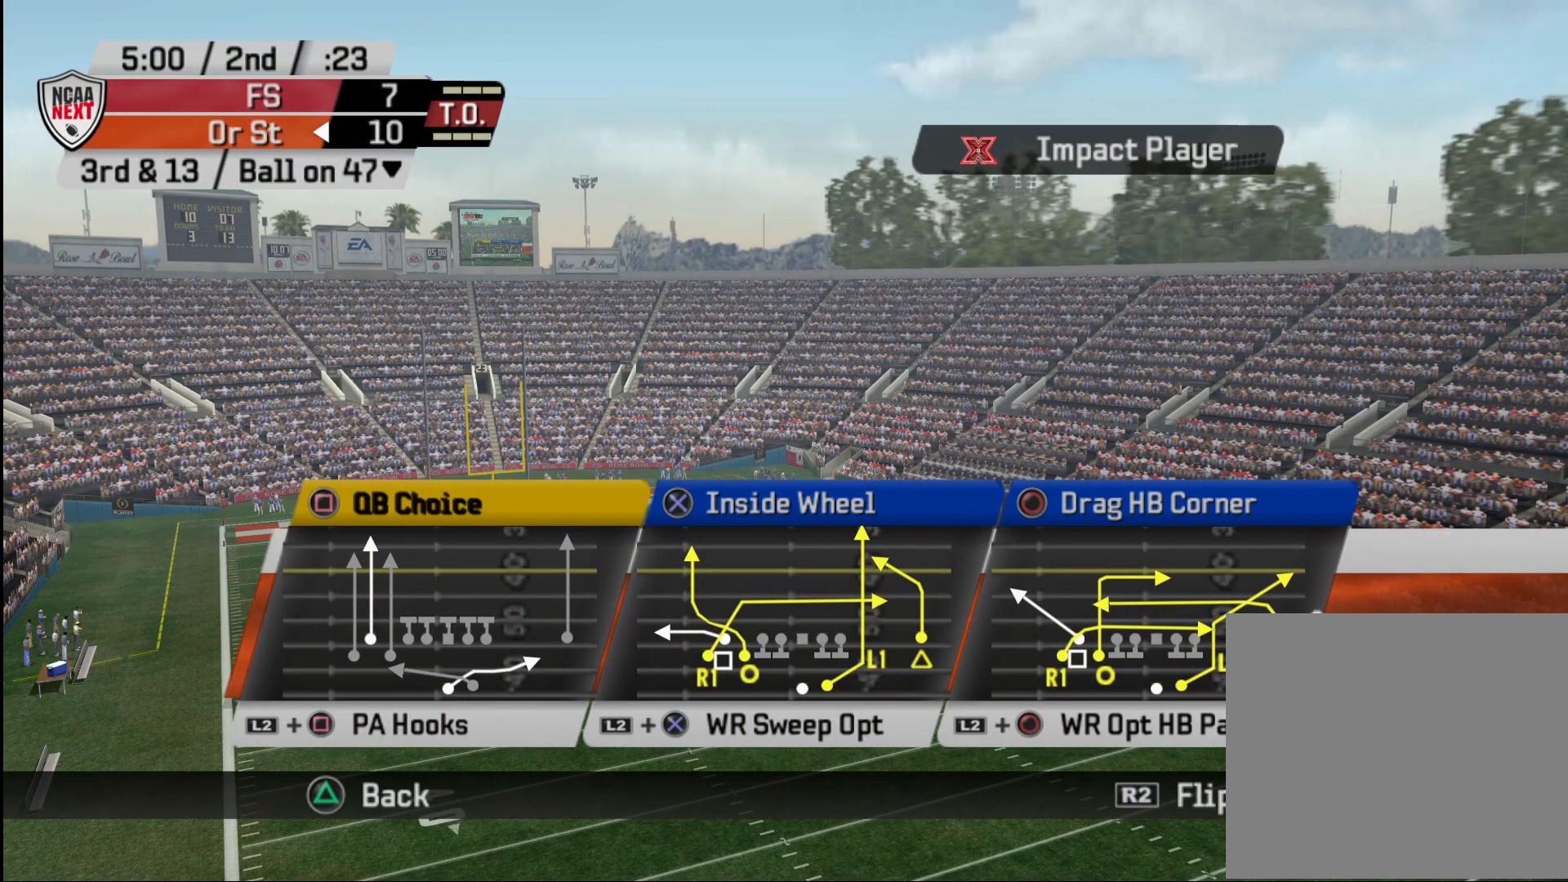
{"buttons": [], "left_stick": "center", "right_stick": "center", "events": []}
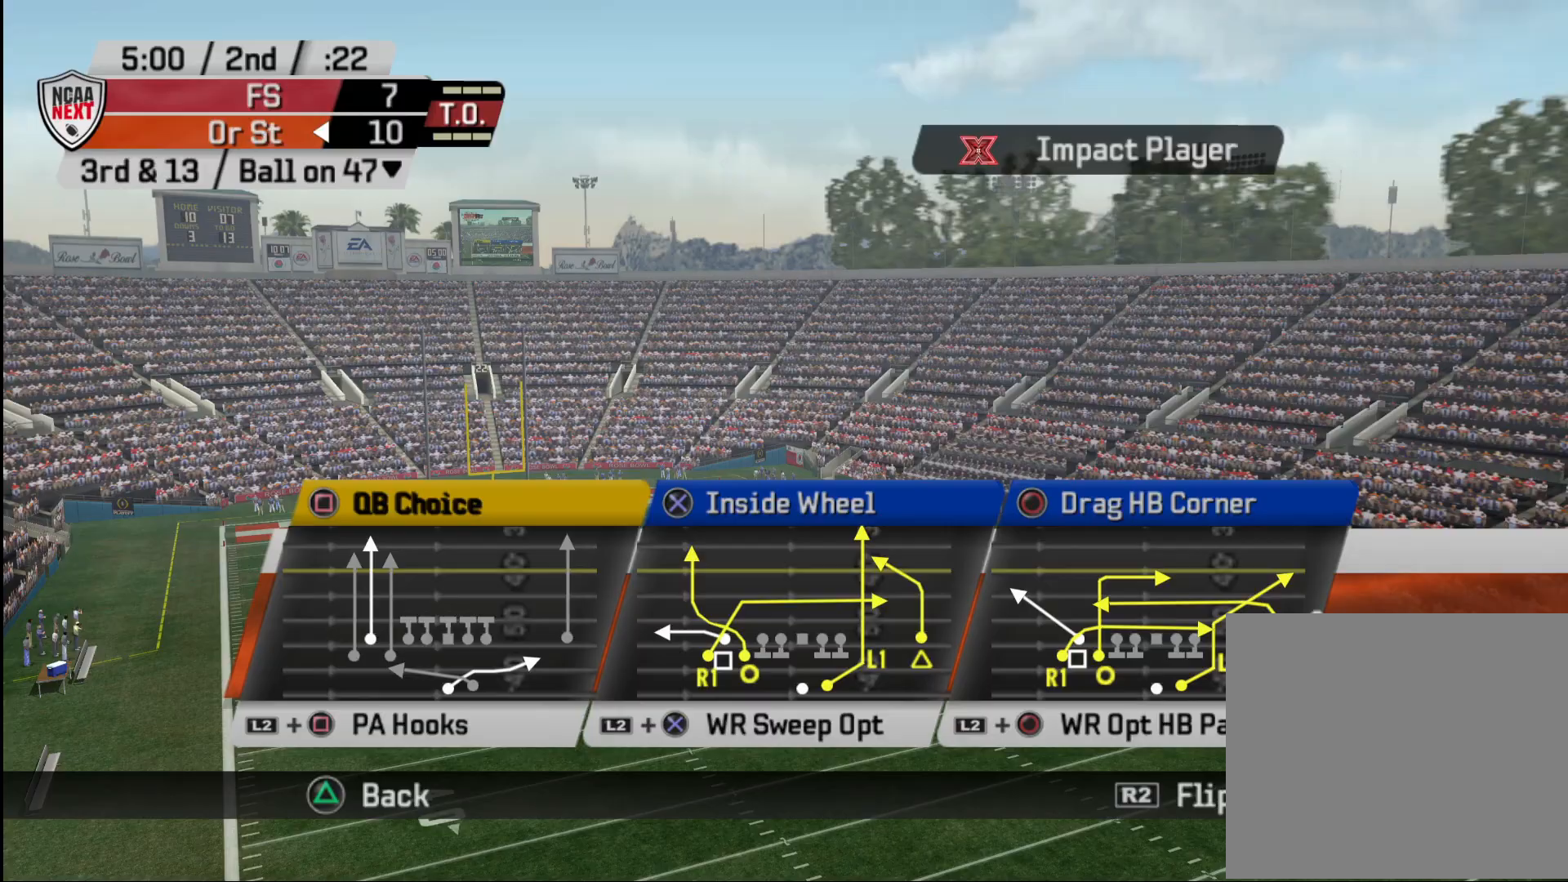
{"buttons": [], "left_stick": "center", "right_stick": "center", "events": []}
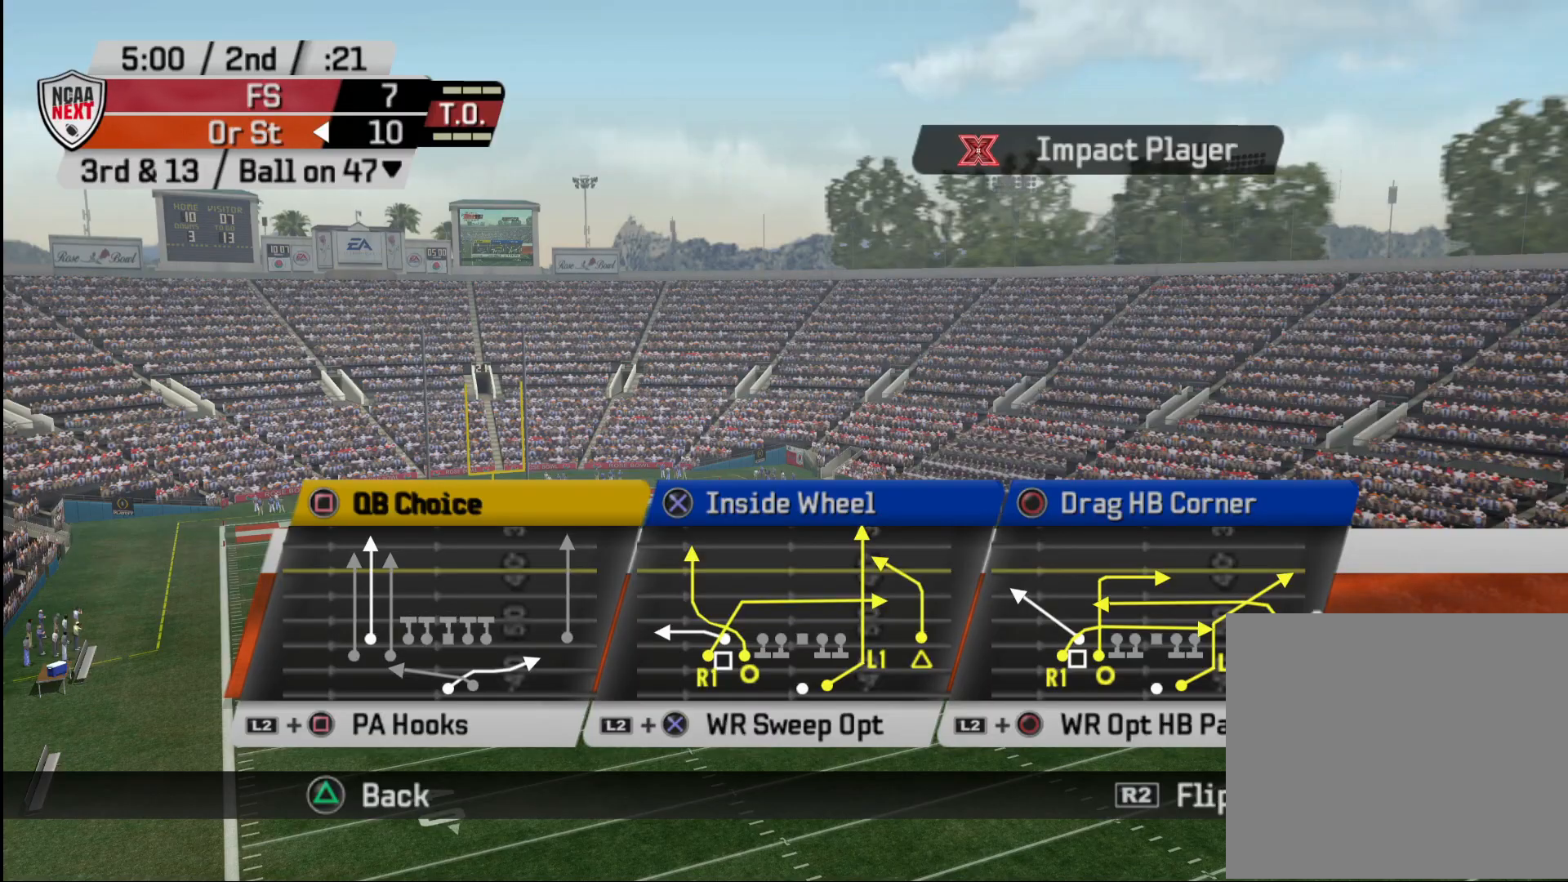
{"buttons": [], "left_stick": "center", "right_stick": "center", "events": [[150, "CROSS", "down"], [317, "CROSS", "up"]]}
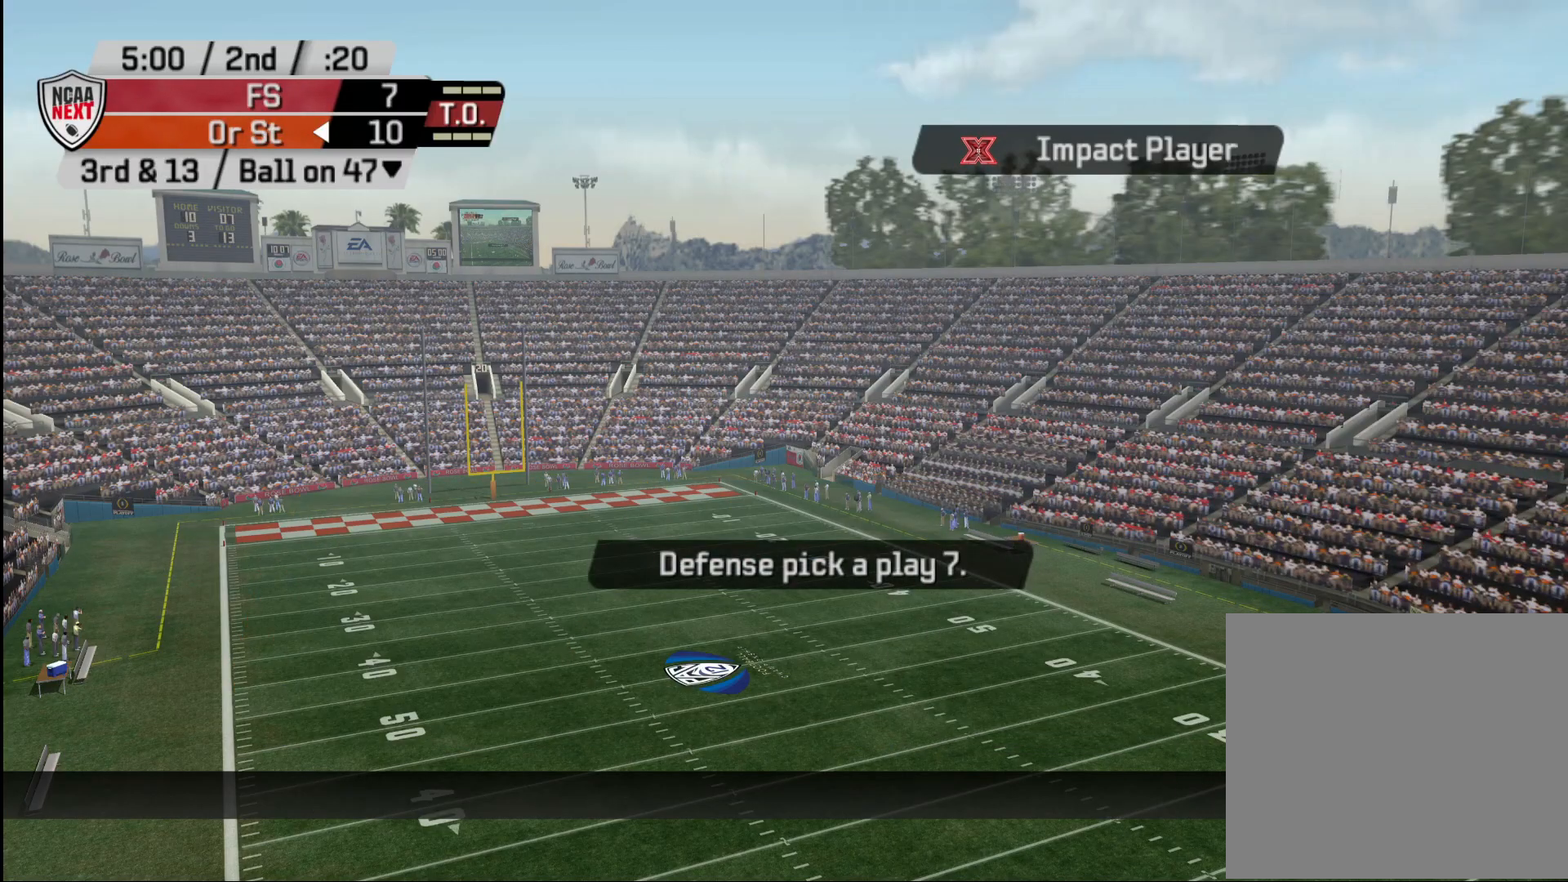
{"buttons": ["R2"], "left_stick": "center", "right_stick": "center", "events": [[383, "R2", "down"]]}
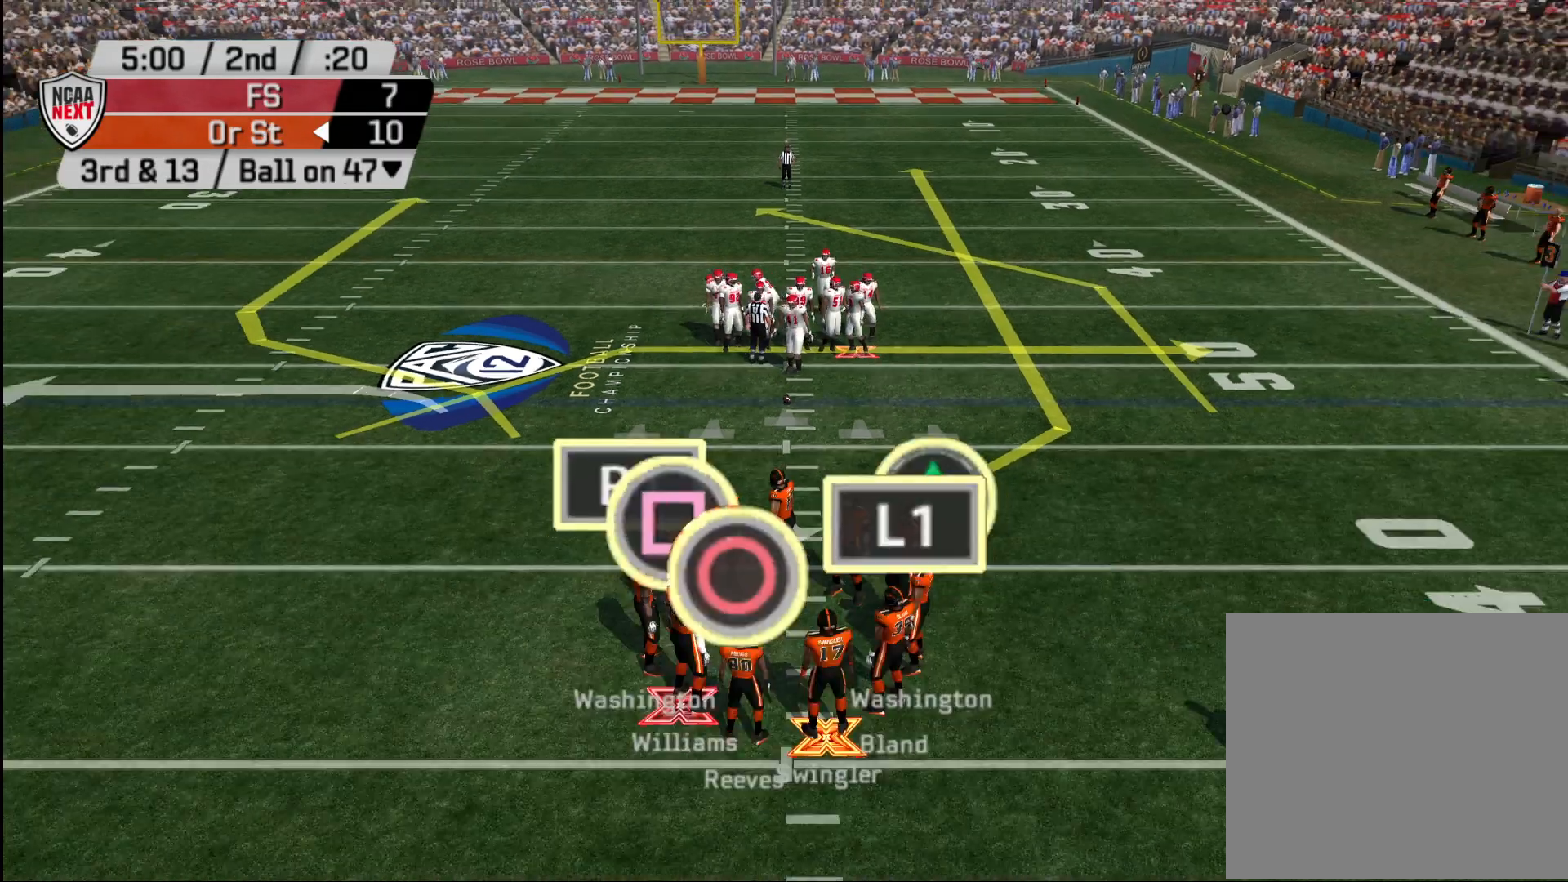
{"buttons": ["R2"], "left_stick": "center", "right_stick": "center", "events": []}
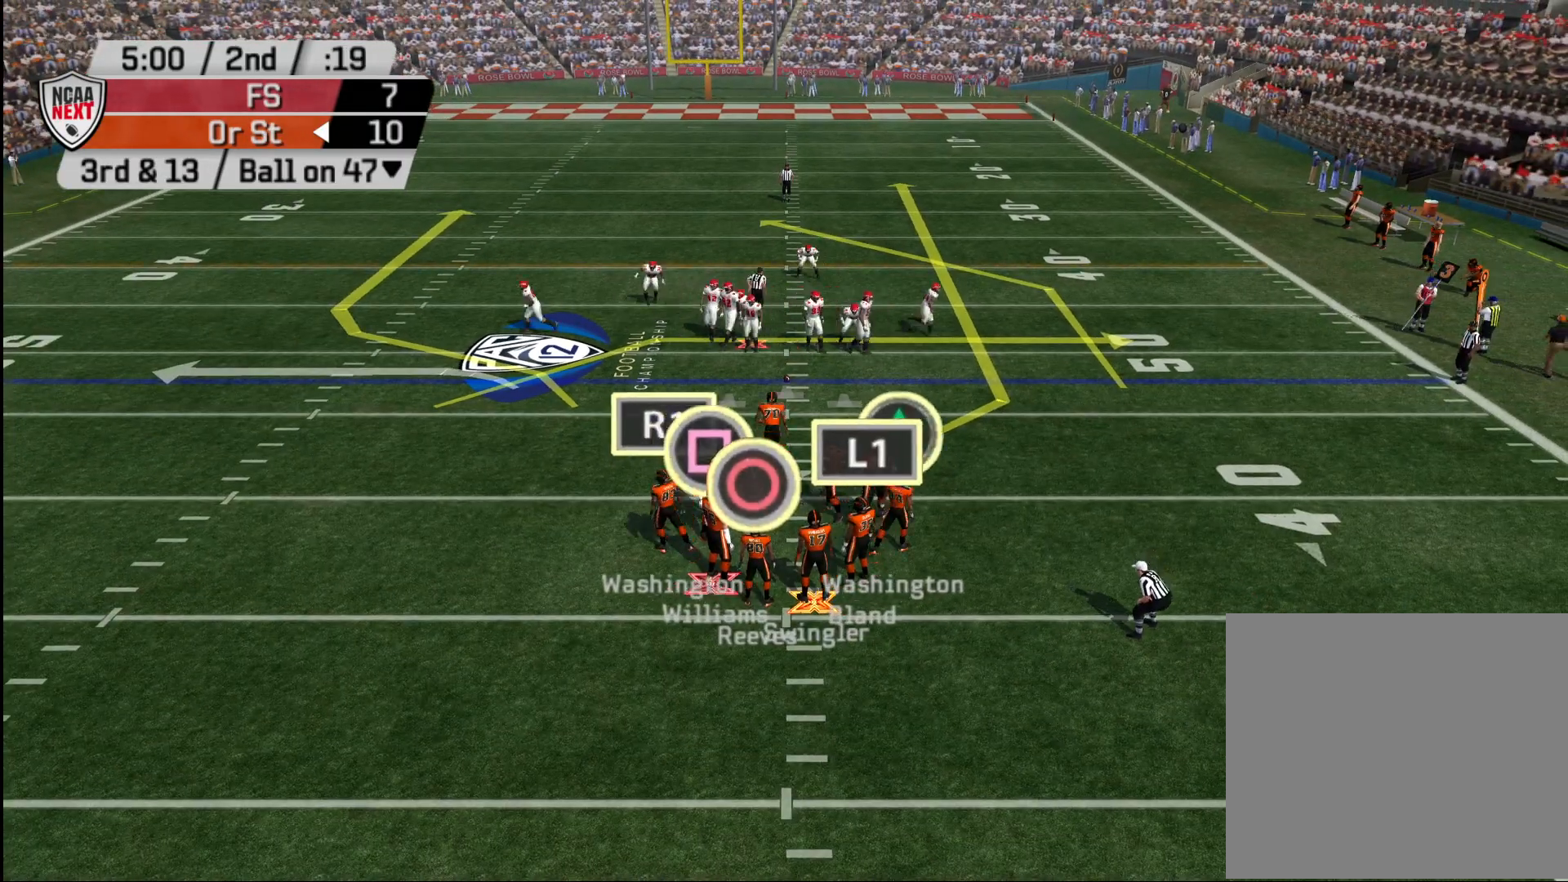
{"buttons": ["R2"], "left_stick": "center", "right_stick": "center", "events": []}
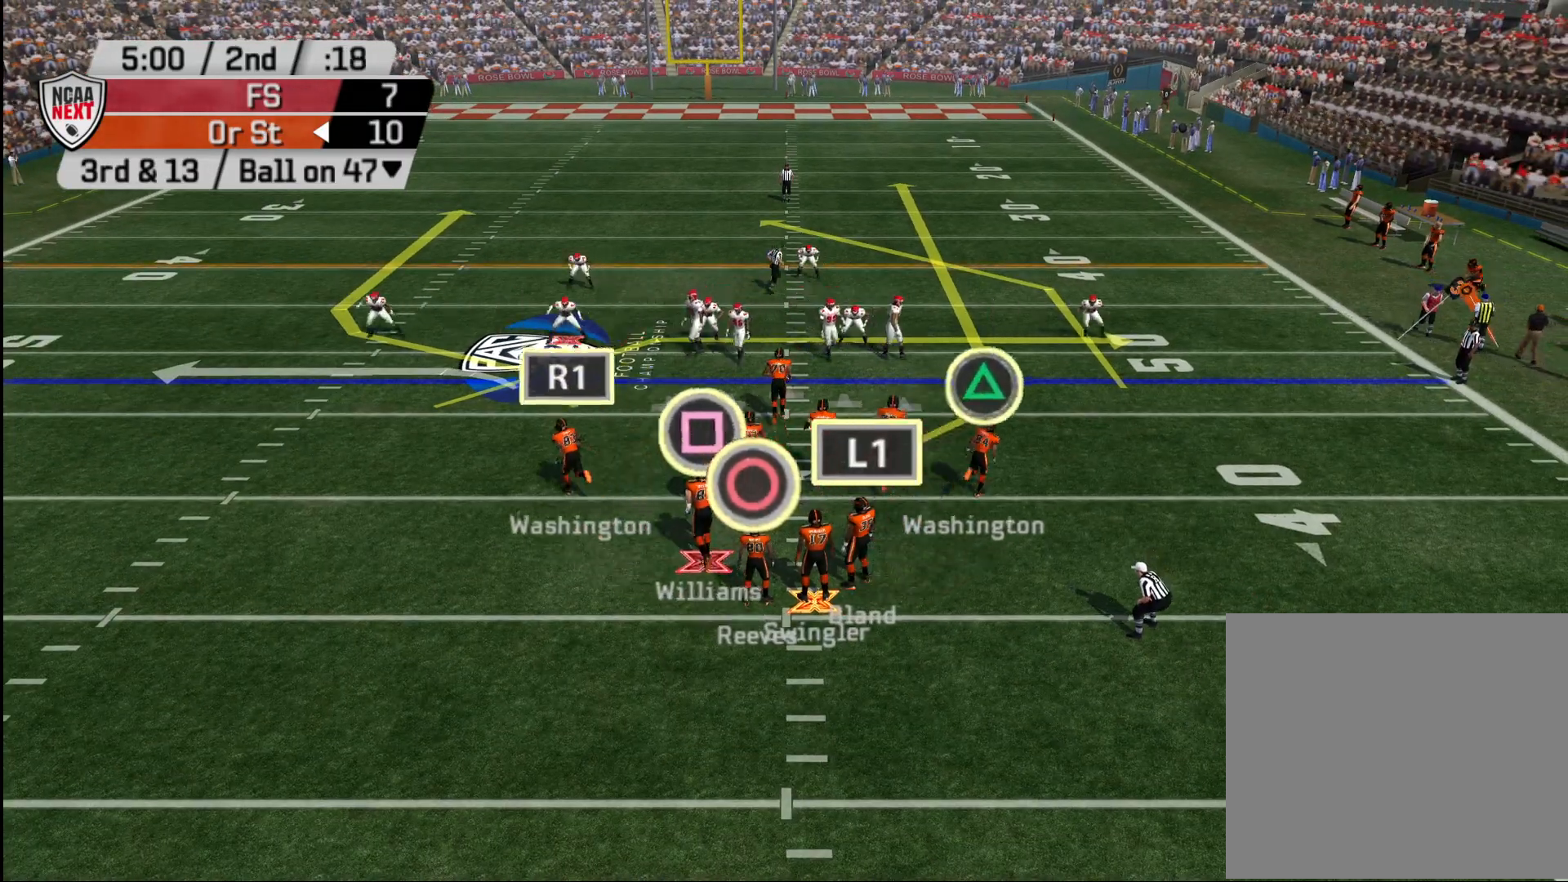
{"buttons": ["R2"], "left_stick": "center", "right_stick": "center", "events": []}
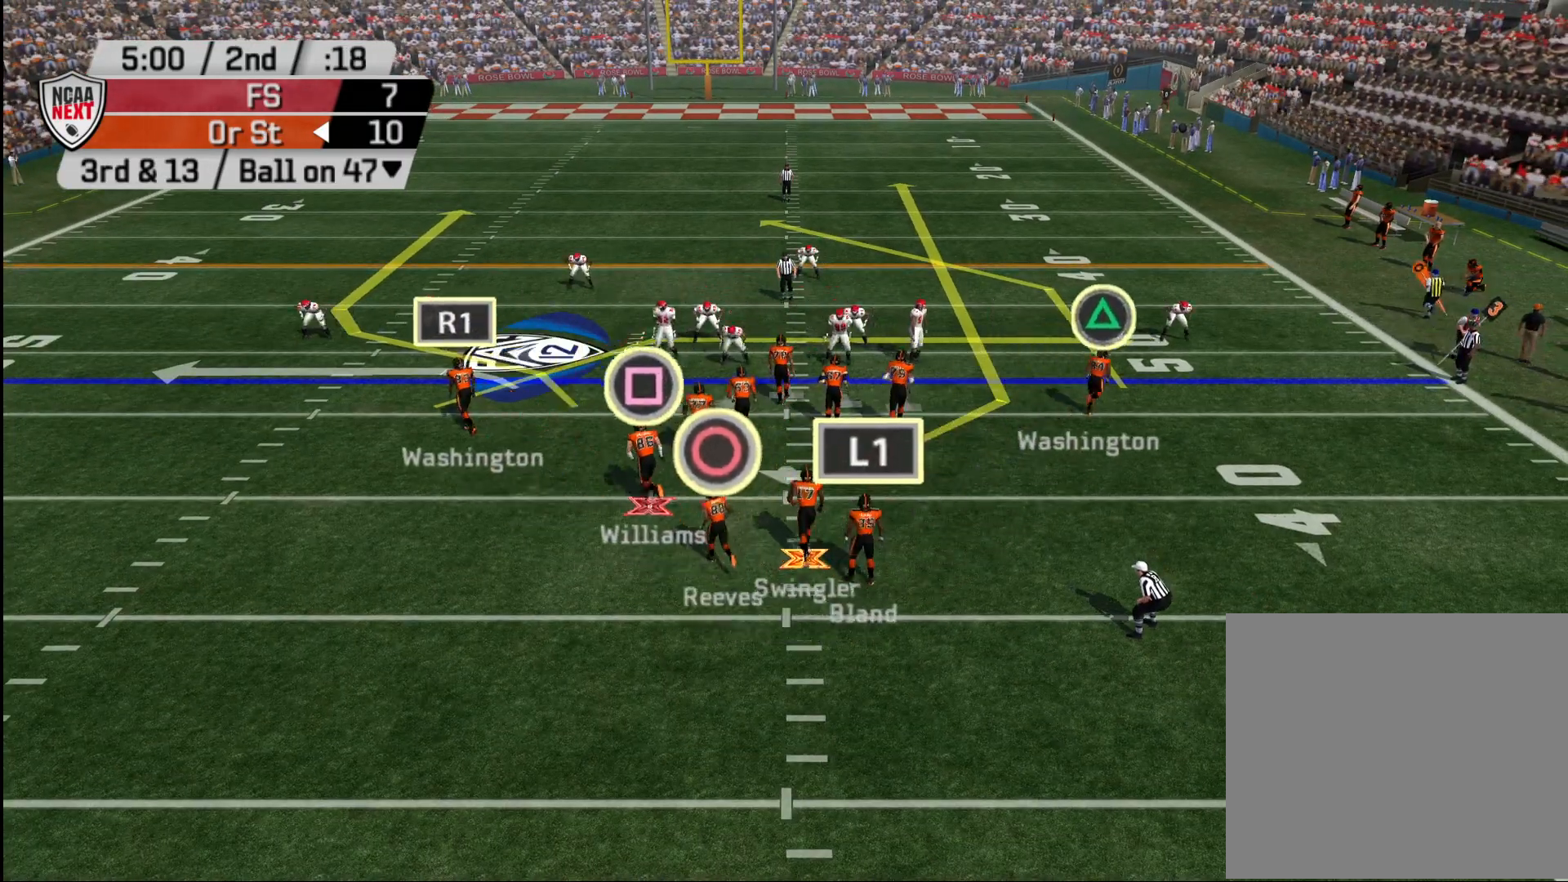
{"buttons": ["R2"], "left_stick": "center", "right_stick": "center", "events": []}
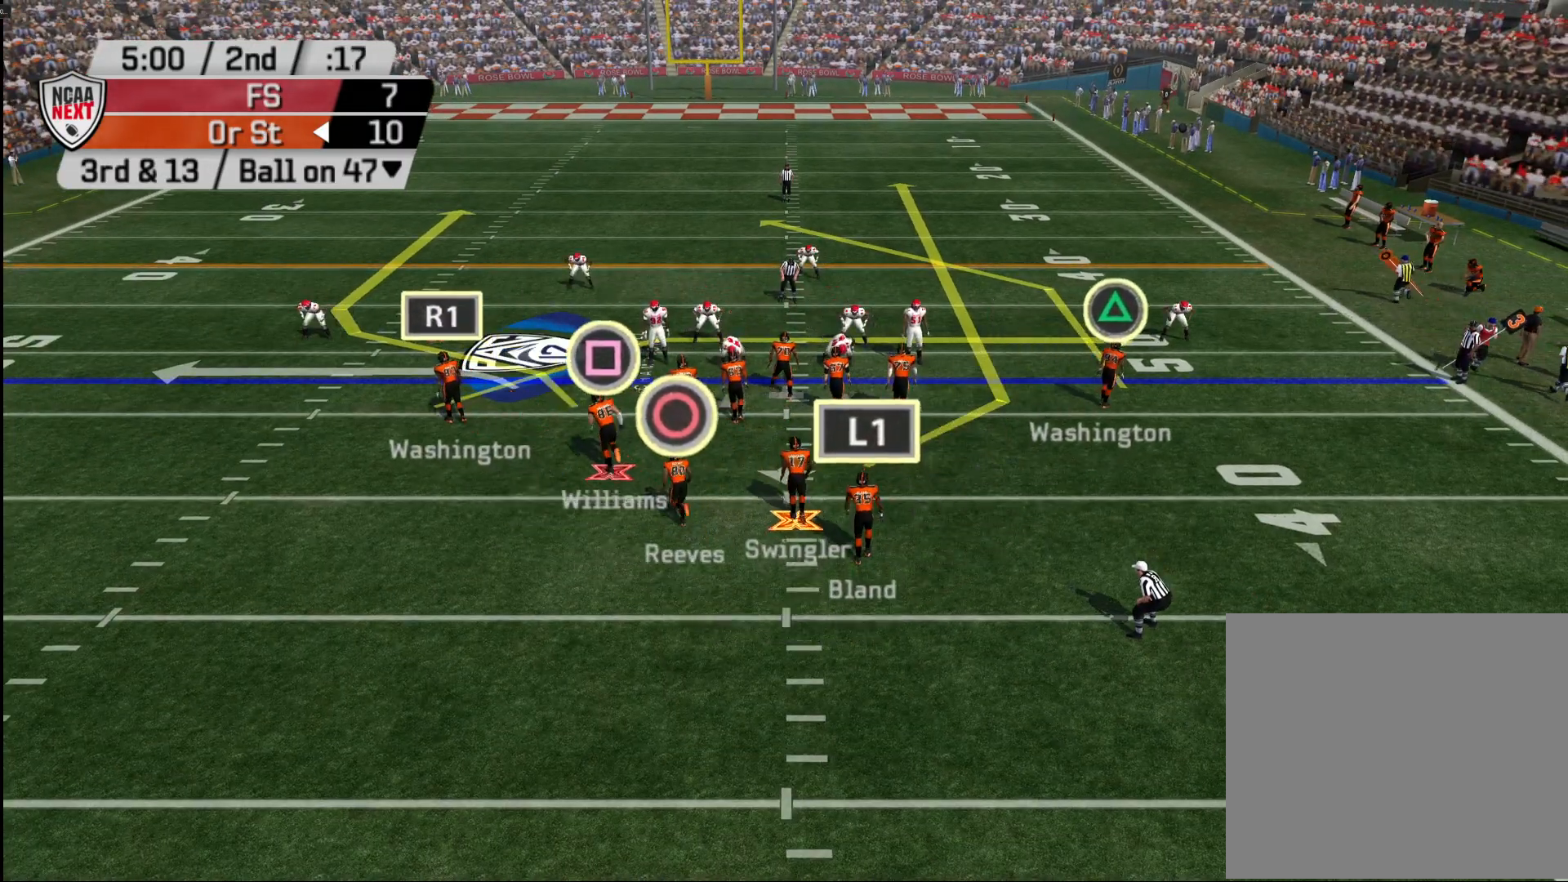
{"buttons": ["R2"], "left_stick": "center", "right_stick": "center", "events": []}
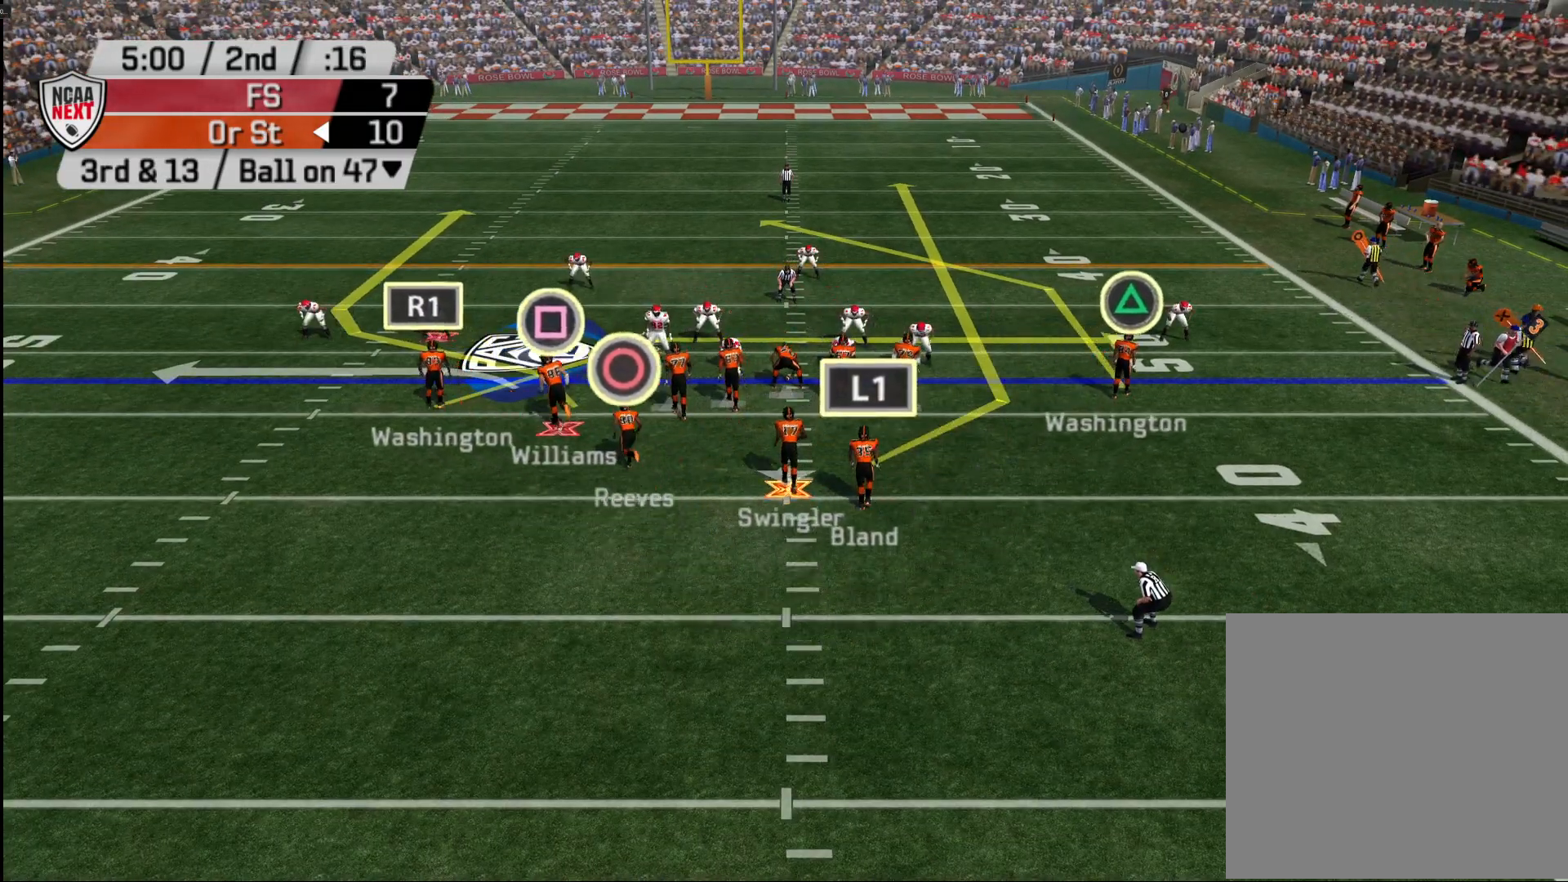
{"buttons": [], "left_stick": "center", "right_stick": "center", "events": [[217, "R2", "up"]]}
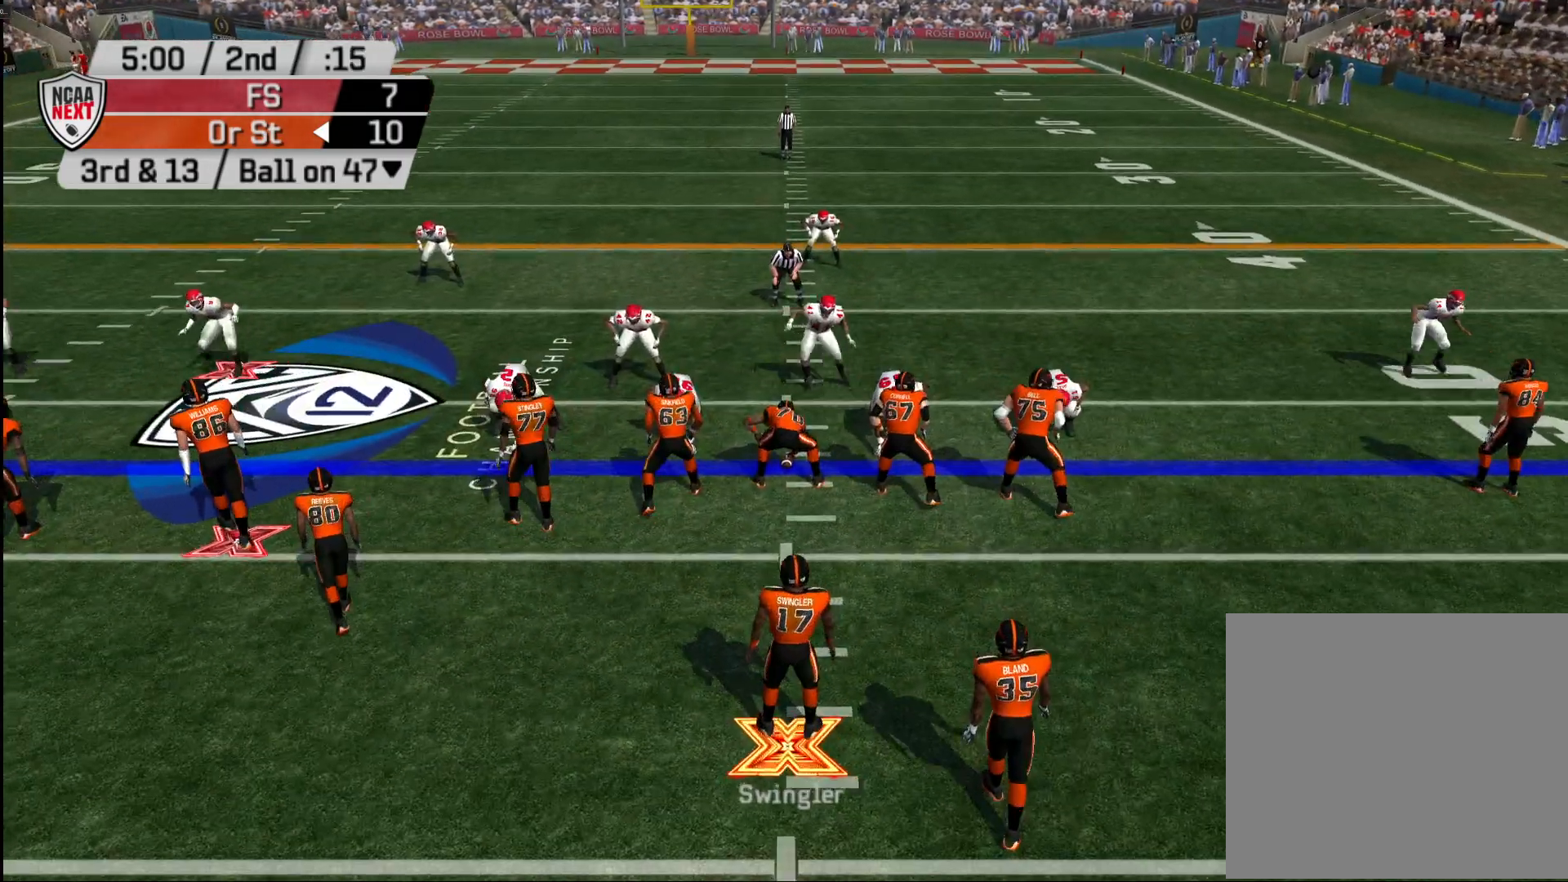
{"buttons": ["R2"], "left_stick": "center", "right_stick": "center", "events": [[17, "TRIANGLE", "down"], [150, "TRIANGLE", "up"], [333, "L1", "down"], [400, "R2", "down"], [450, "L1", "up"]]}
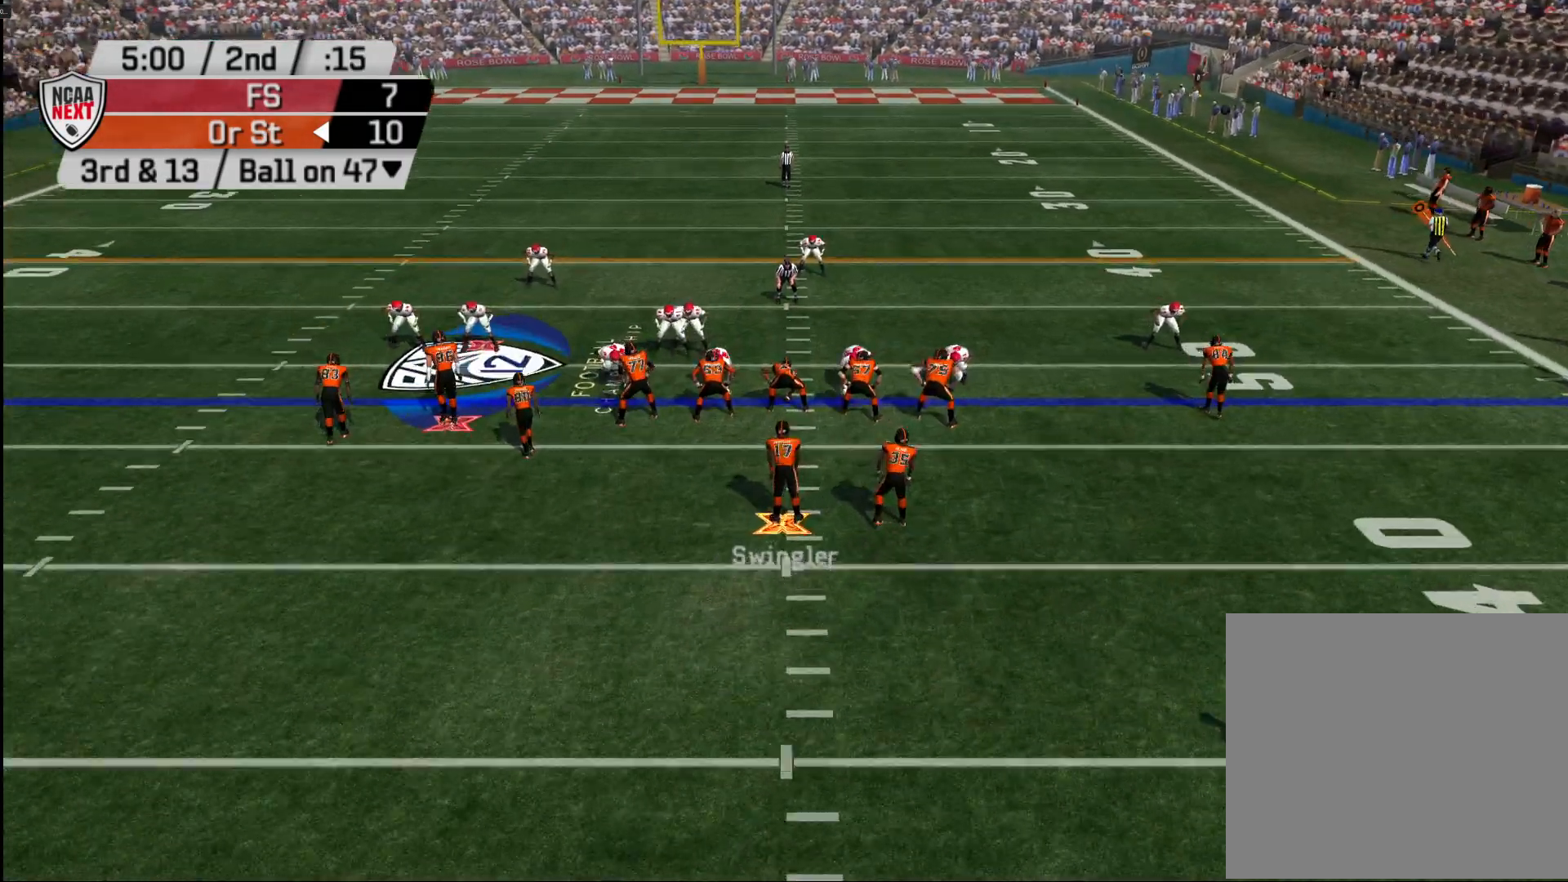
{"buttons": ["R2"], "left_stick": "center", "right_stick": "center", "events": [[17, "R2", "up"], [267, "R2", "down"]]}
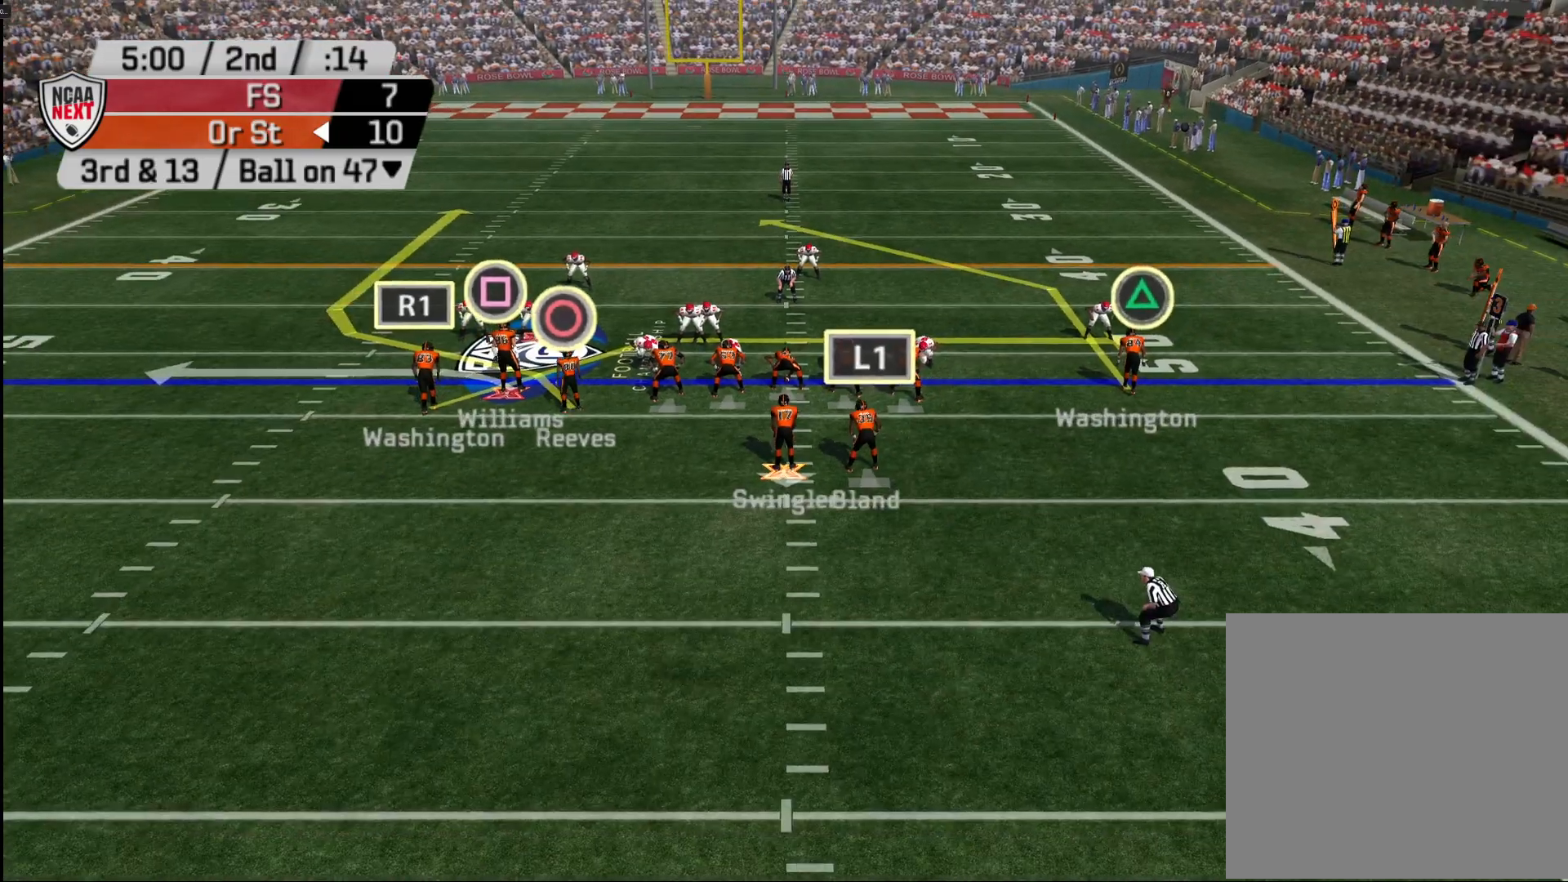
{"buttons": ["R2"], "left_stick": "center", "right_stick": "center", "events": []}
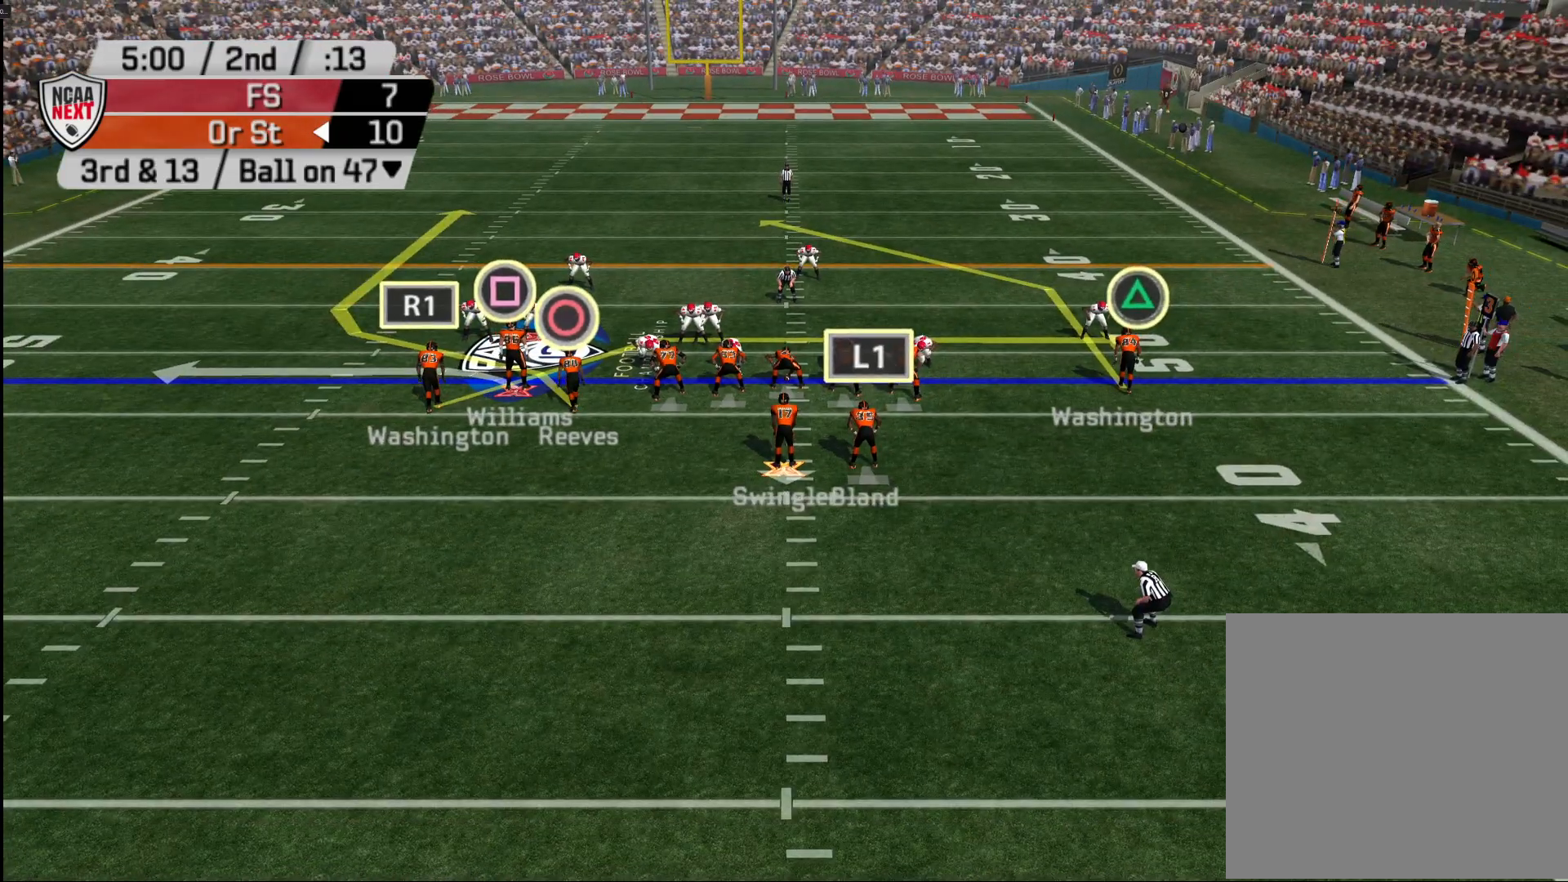
{"buttons": ["R2"], "left_stick": "center", "right_stick": "center", "events": []}
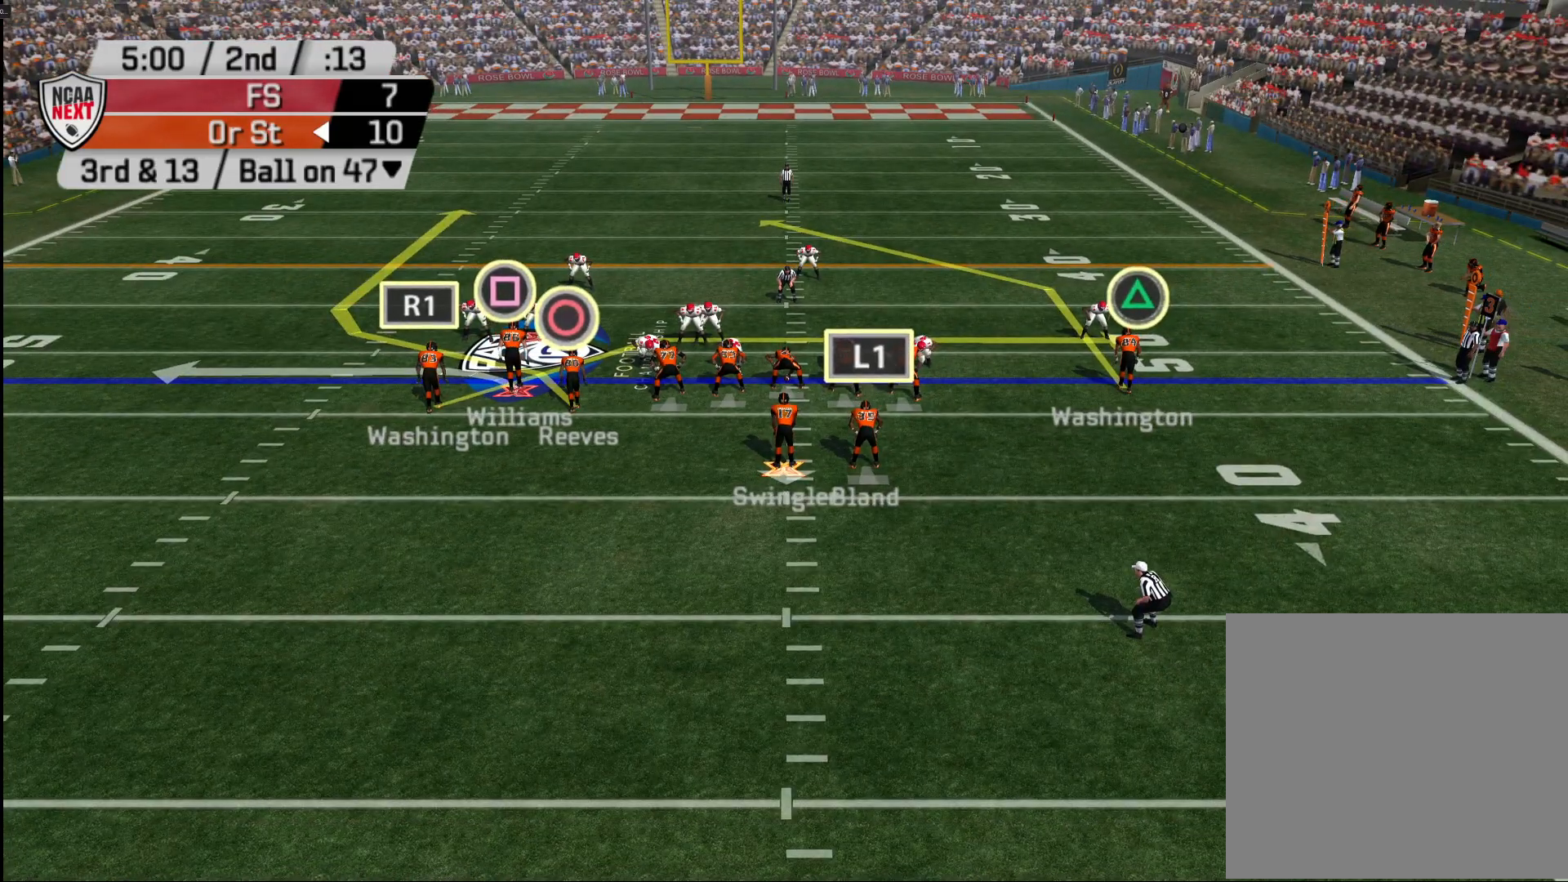
{"buttons": ["R2"], "left_stick": "center", "right_stick": "center", "events": []}
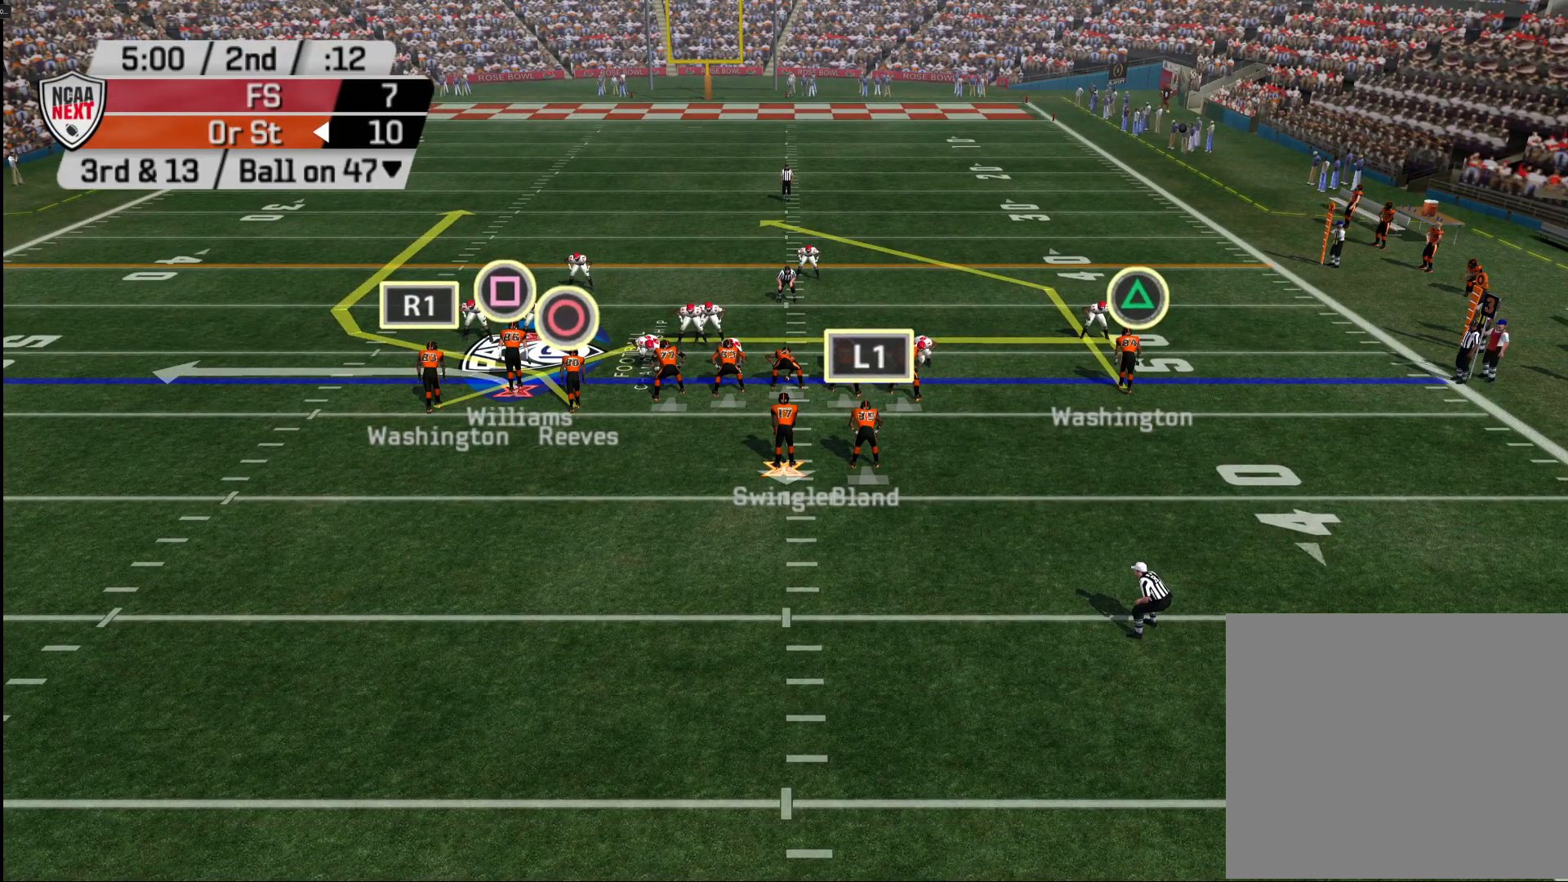
{"buttons": ["R2"], "left_stick": "center", "right_stick": "center", "events": []}
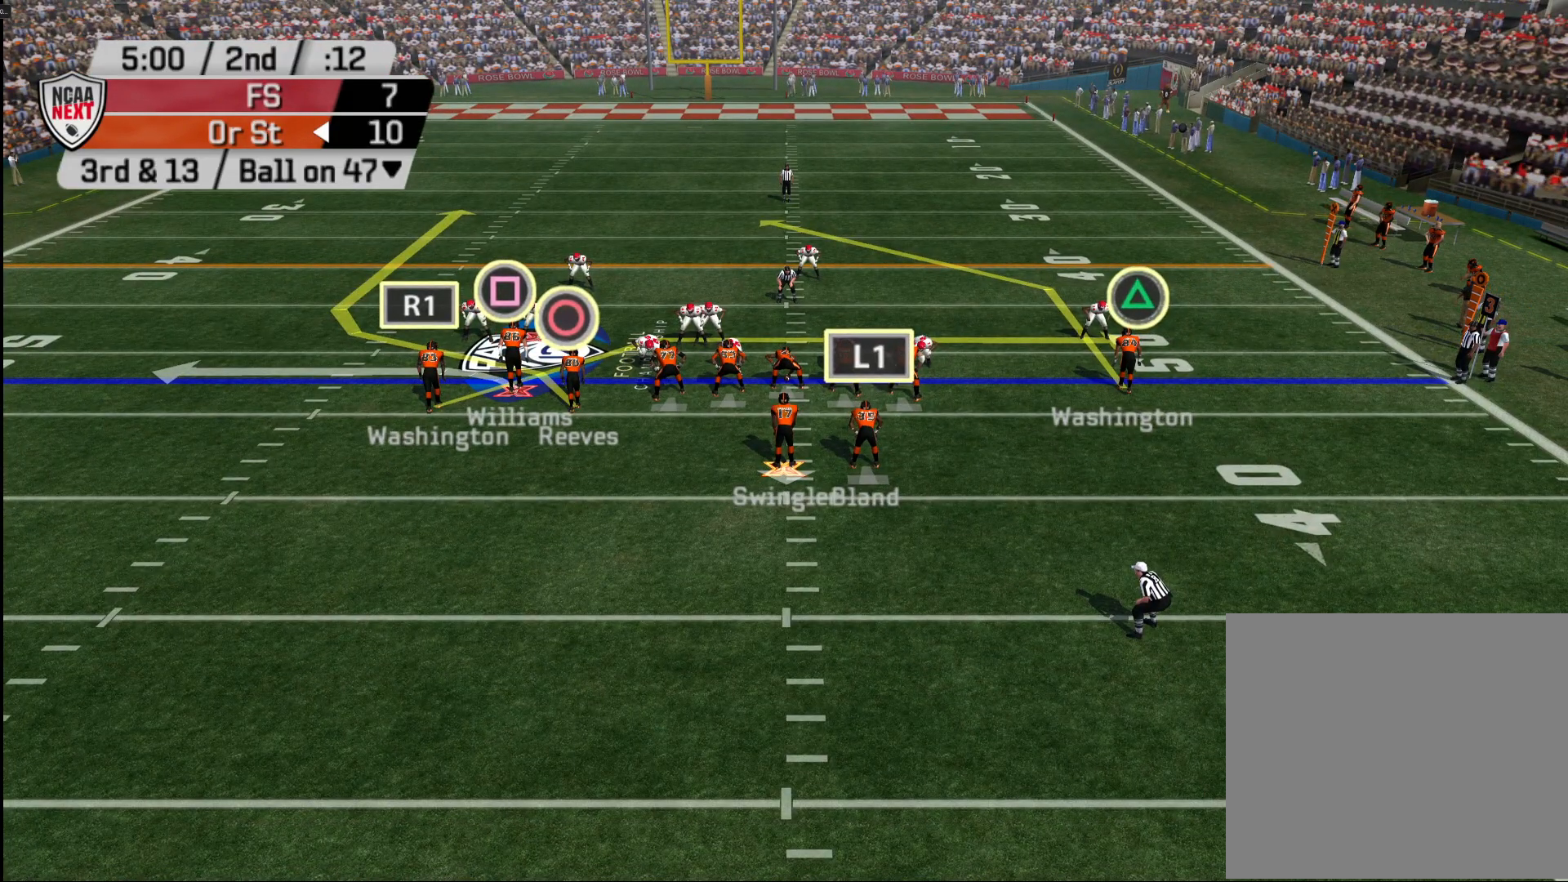
{"buttons": ["CROSS"], "left_stick": "center", "right_stick": "center", "events": [[300, "R2", "up"], [483, "CROSS", "down"]]}
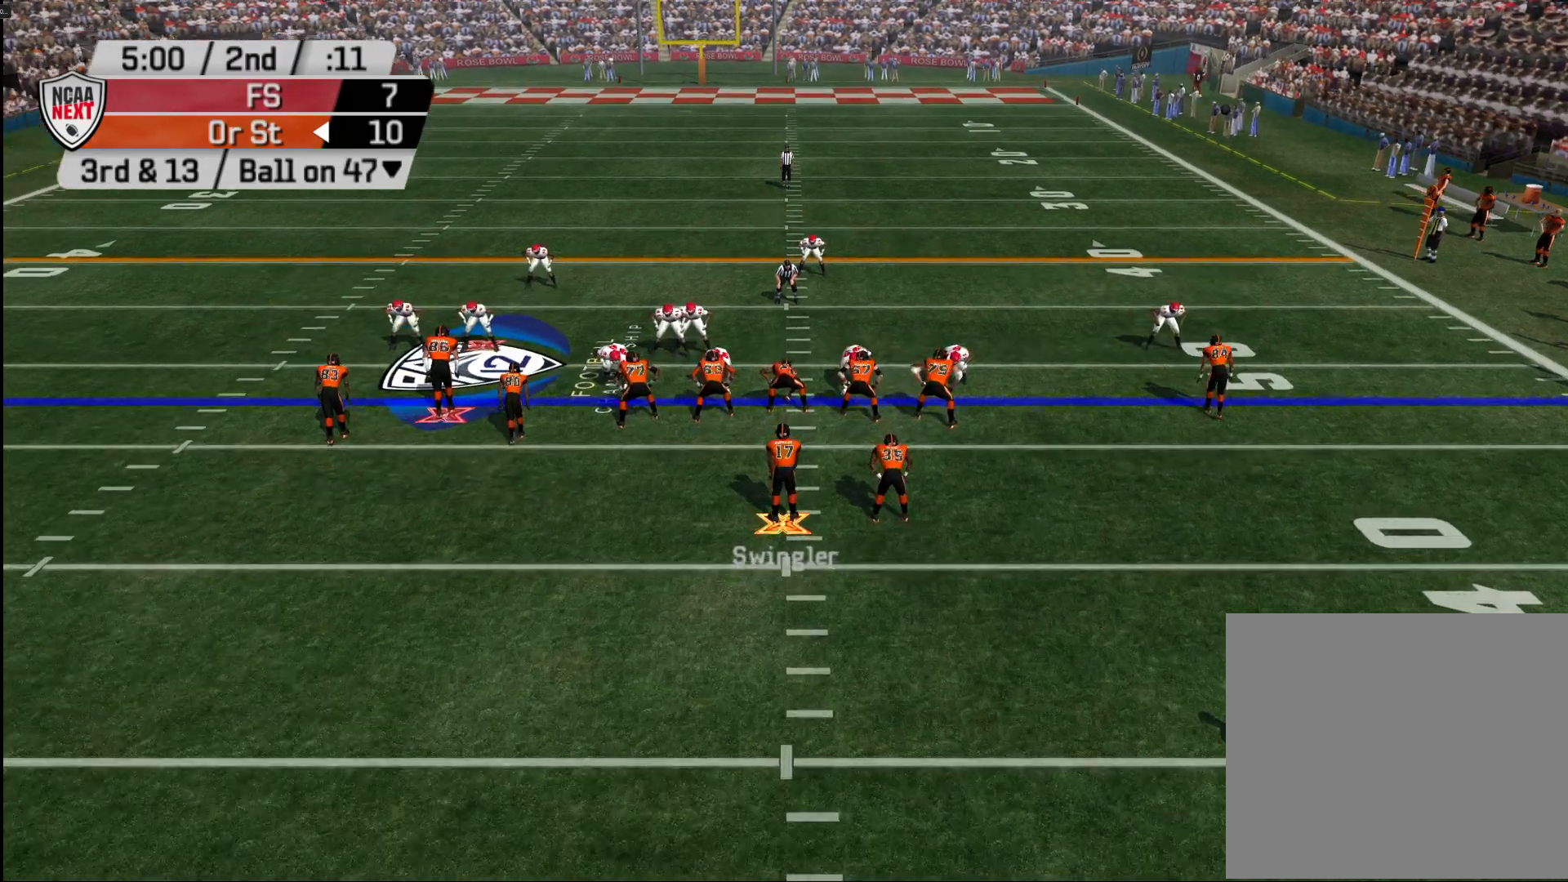
{"buttons": [], "left_stick": "left", "right_stick": "center", "events": [[83, "CROSS", "up"], [500, "left_stick", "left"]]}
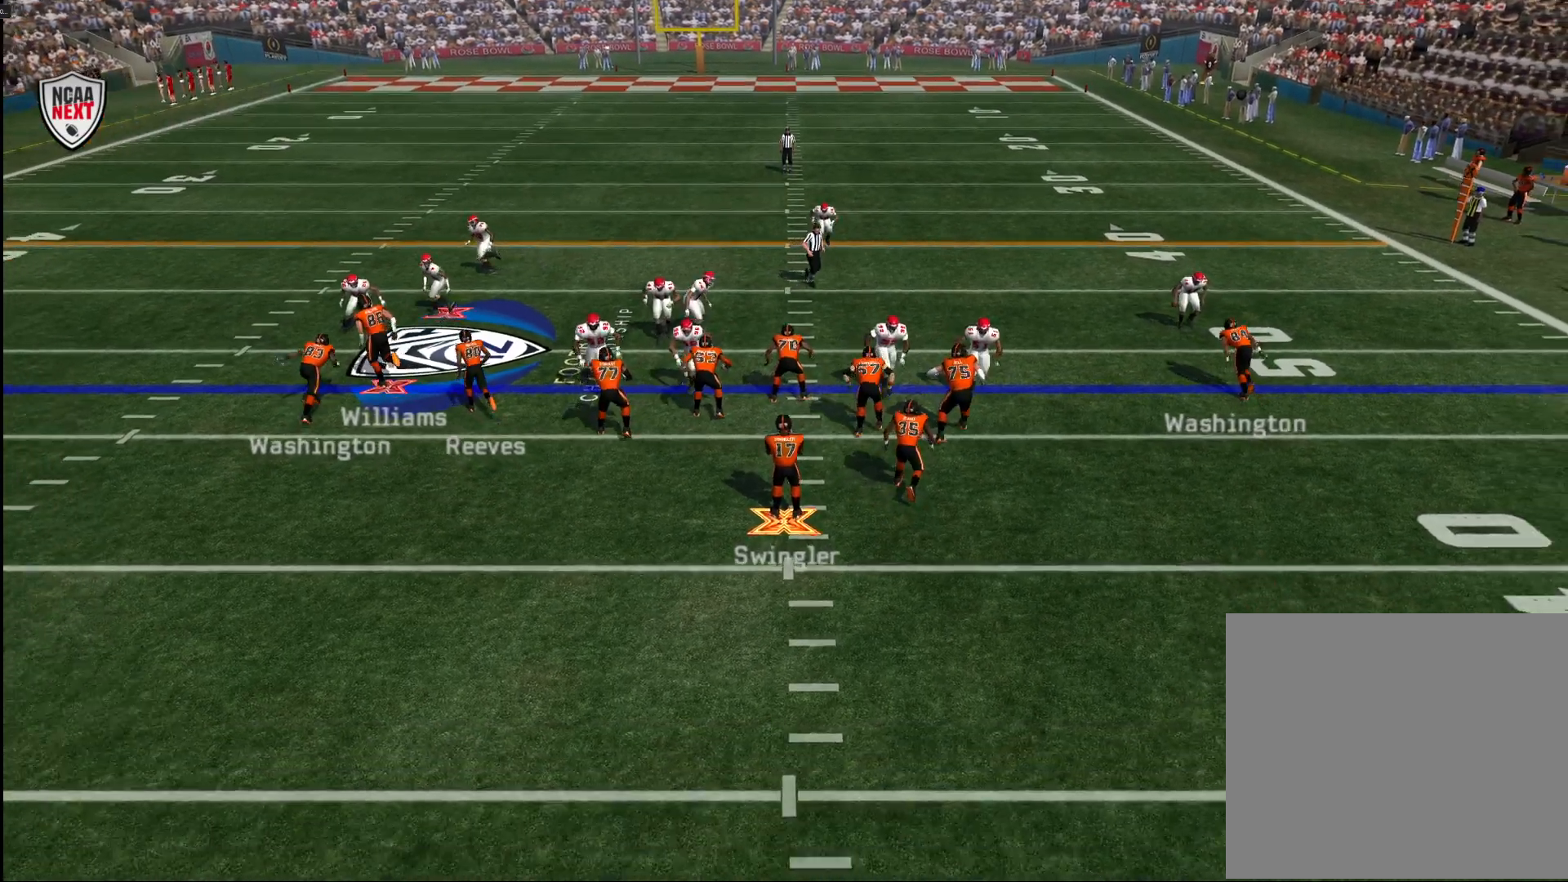
{"buttons": [], "left_stick": "center", "right_stick": "center", "events": [[200, "left_stick", "center"]]}
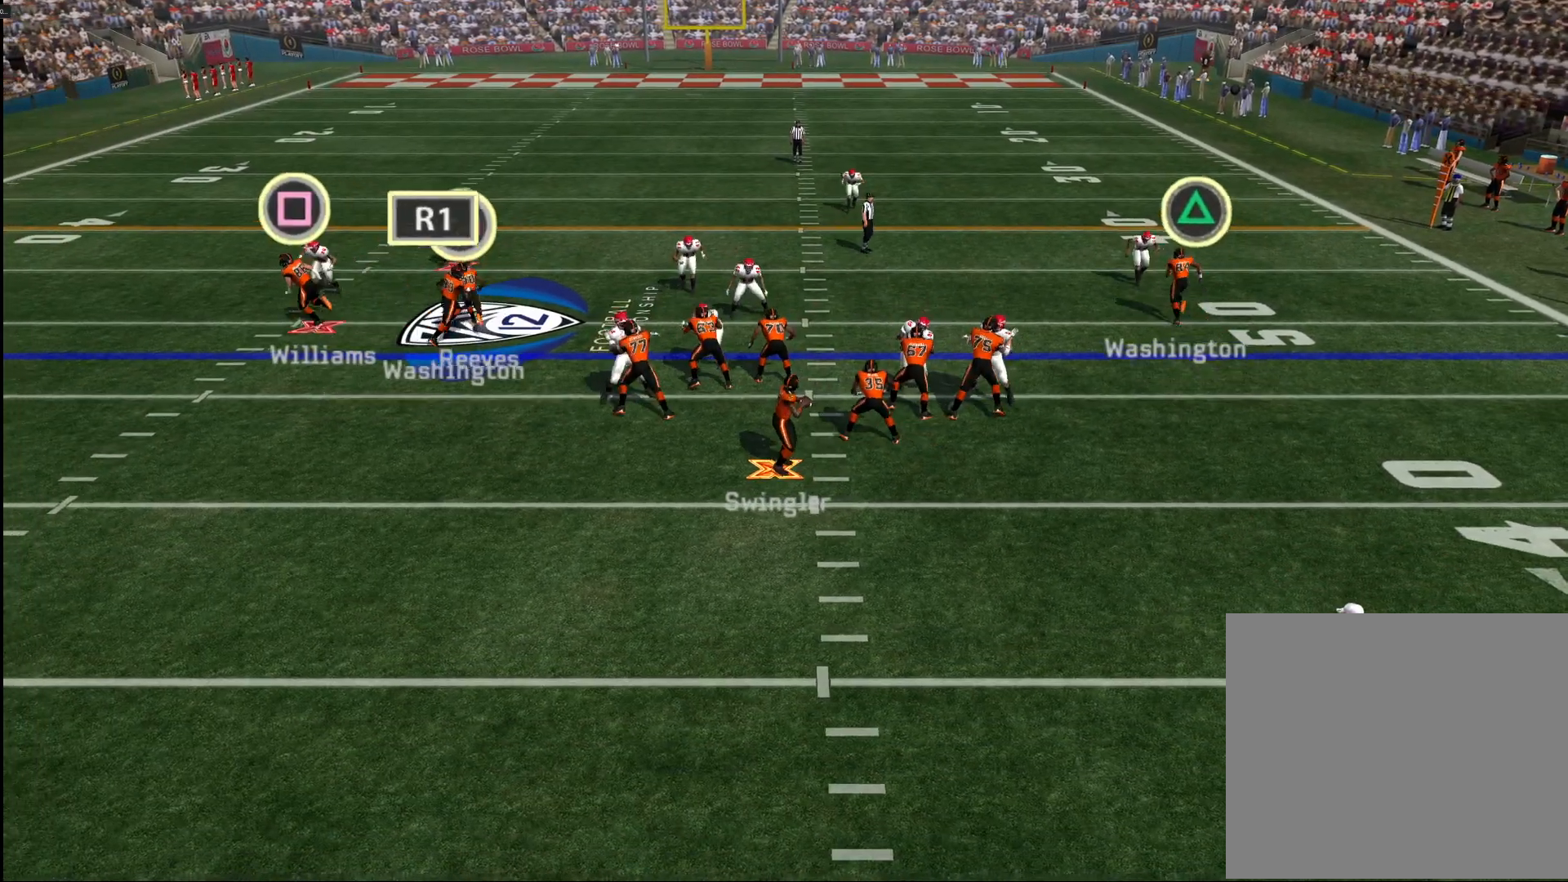
{"buttons": [], "left_stick": "center", "right_stick": "center", "events": []}